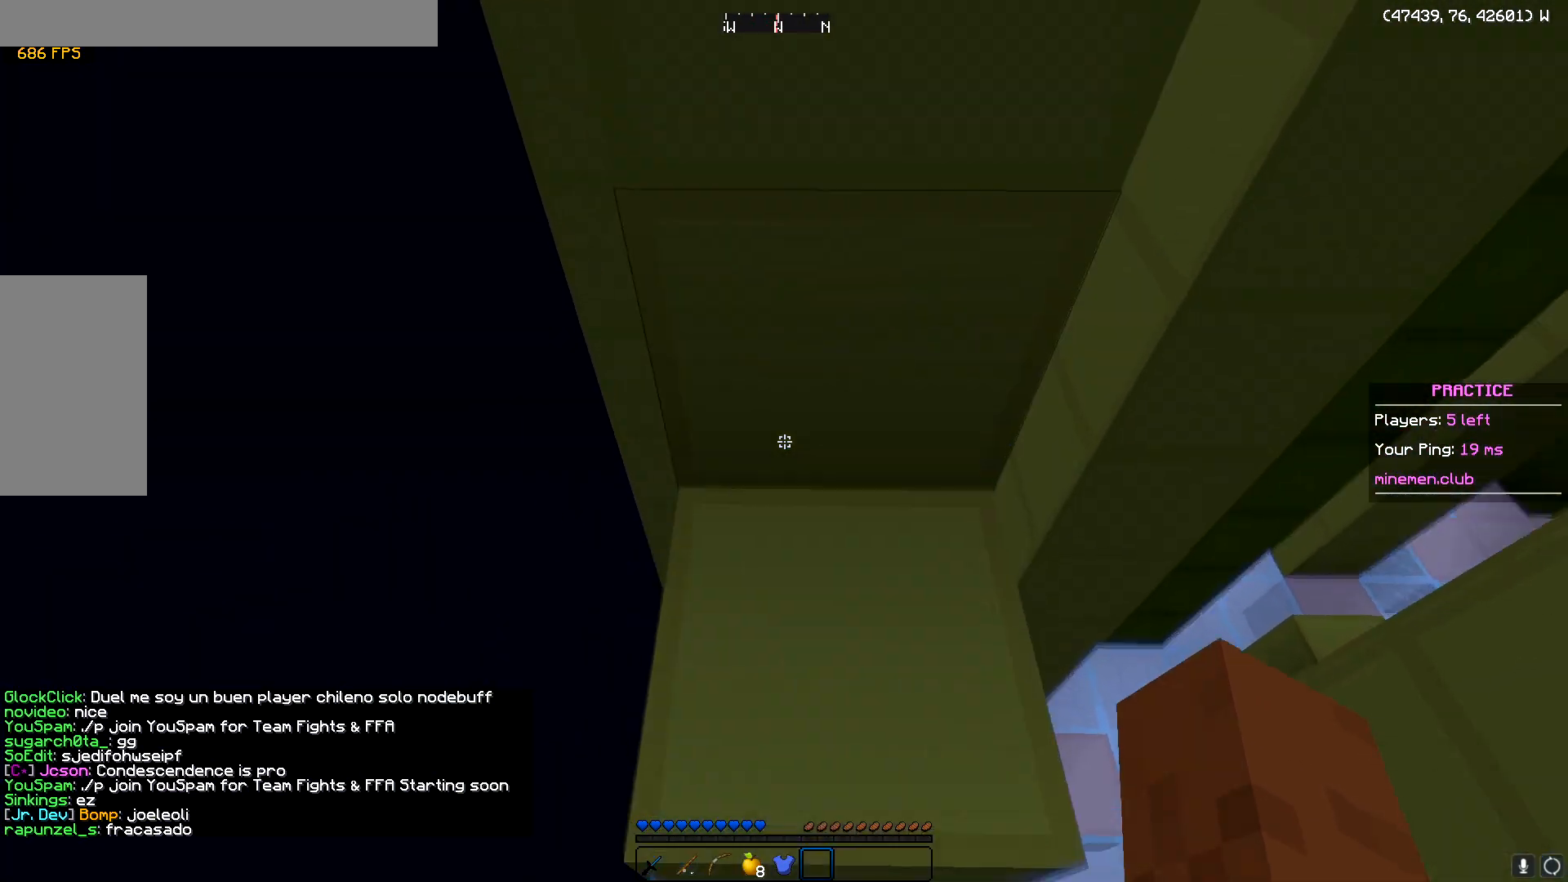
Gameplay with keyboard and mouse; each line is a JSON object with the keys and mouse buttons held at the frame after it. "events" lists presses ("down") and releases ("up") of "a", "d", "s", "w", "mouse_left" and "mouse_right" between this image and that frame as [ms after this image, input, new state], when the widget could be followed in between. "mouse_left", "mouse_right" = the "left", "right" buttons of the "mouse" list. No other keys are recorded. Fast repeated clicks can show as one long hold. Mouse movement is not recorded.
{"keys": ["a", "s"], "mouse": [], "events": [[50, "w", "up"], [267, "s", "down"]]}
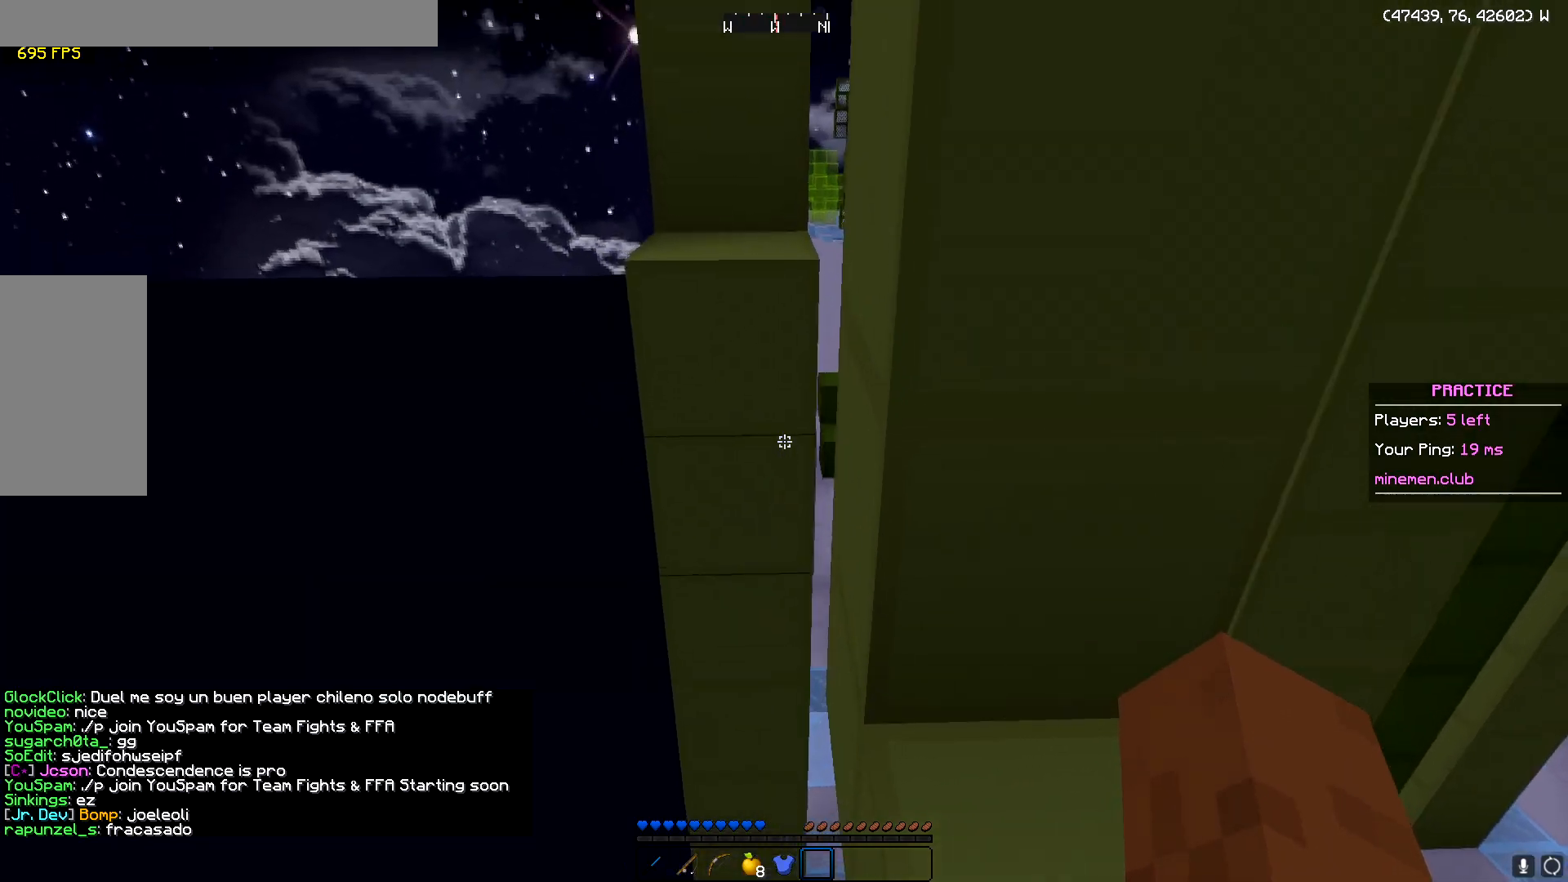
{"keys": [], "mouse": [], "events": [[134, "s", "up"], [284, "a", "up"]]}
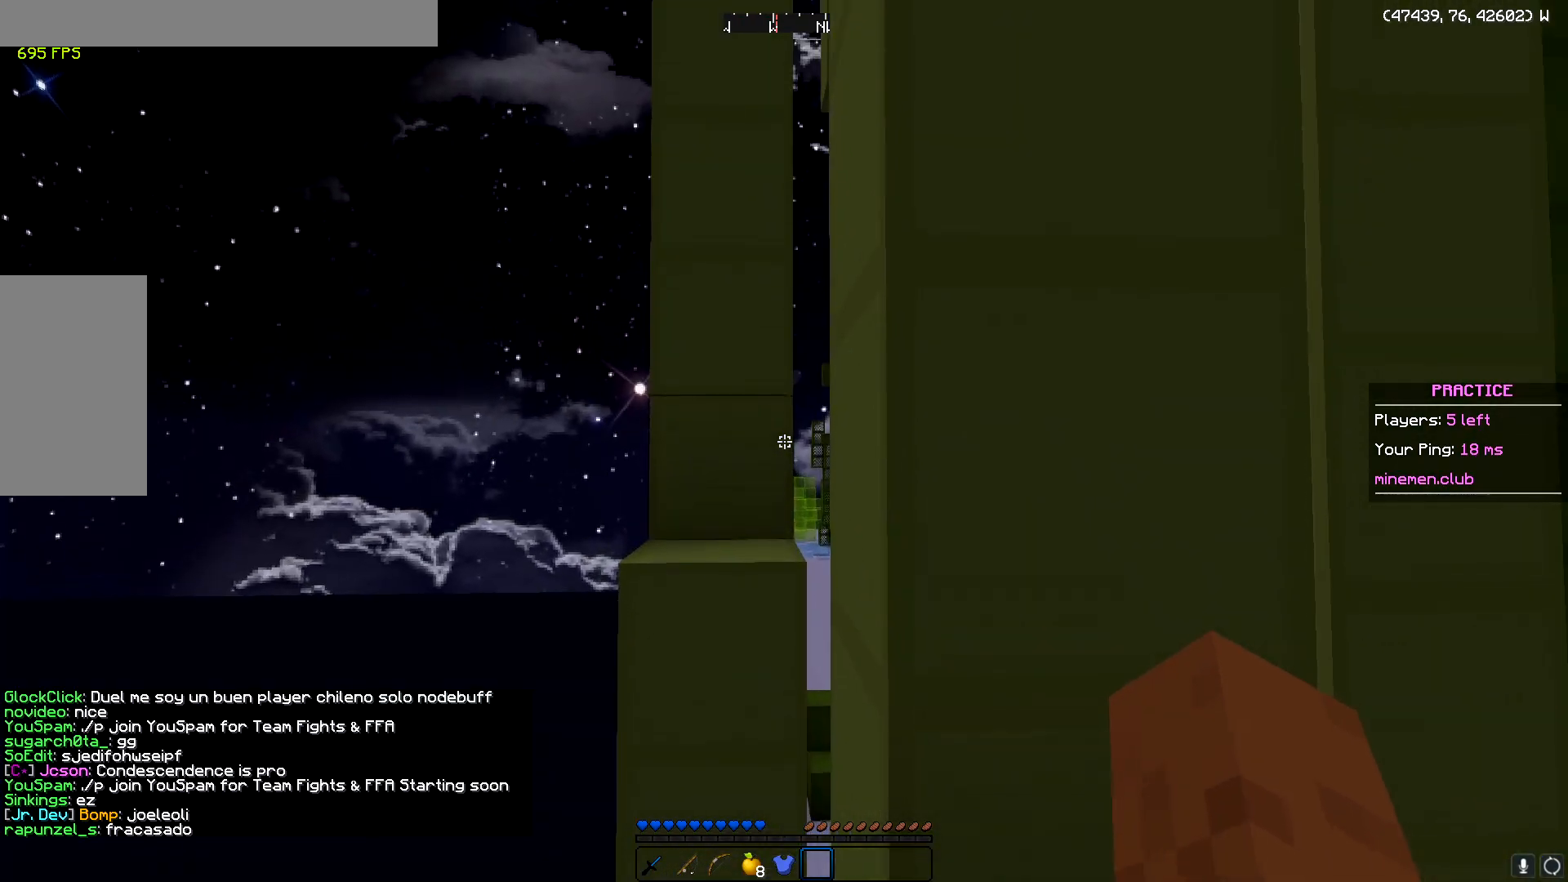
{"keys": ["w"], "mouse": [], "events": [[250, "w", "down"]]}
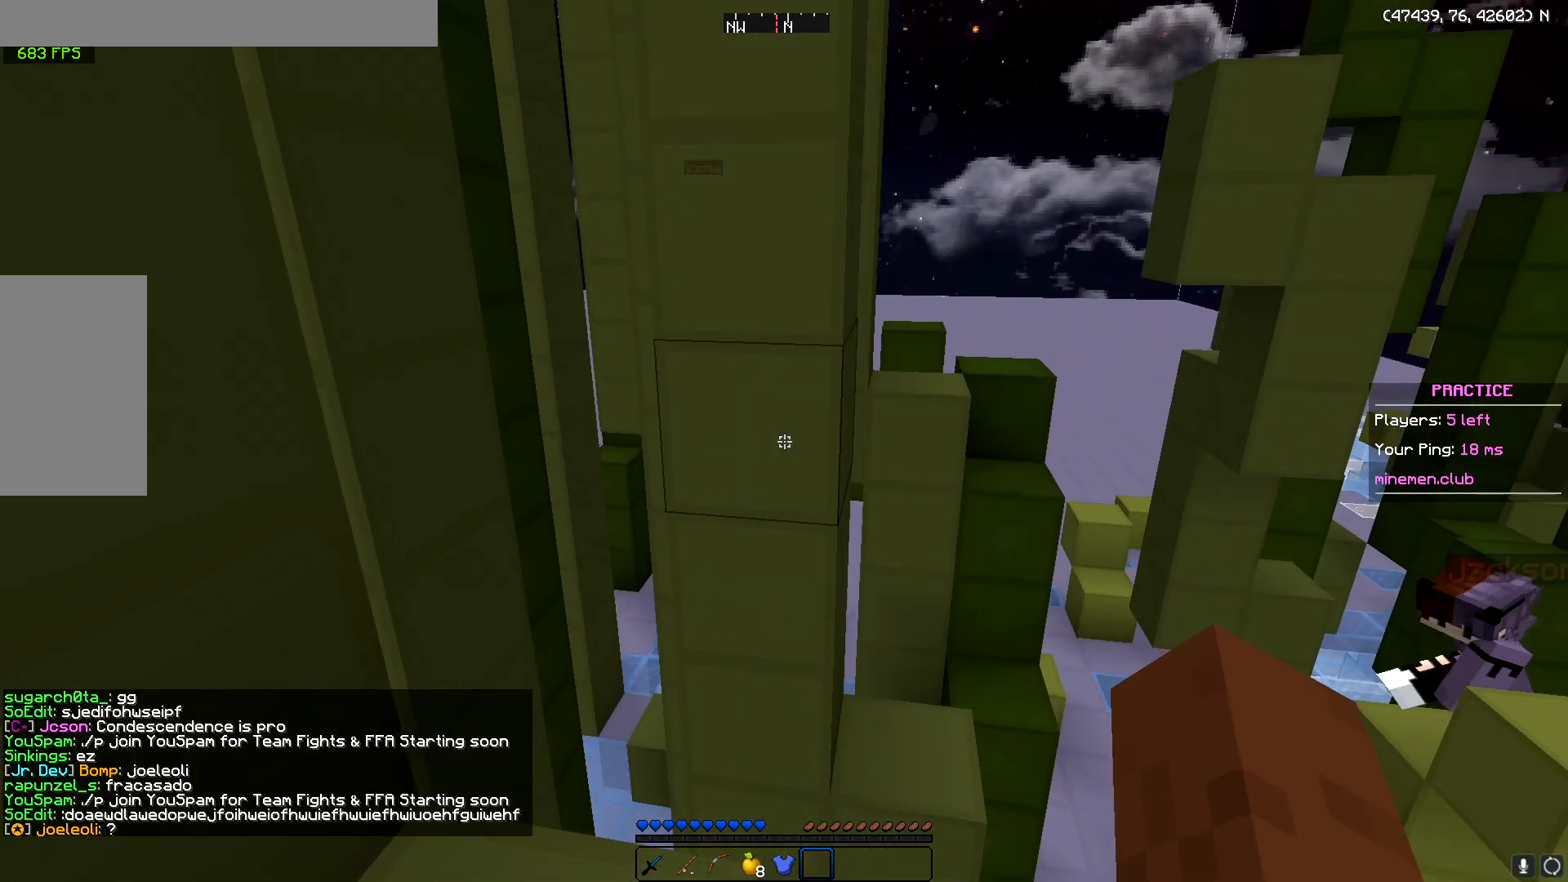
{"keys": ["d"], "mouse": [], "events": [[134, "a", "down"], [234, "w", "up"], [417, "a", "up"], [434, "d", "down"]]}
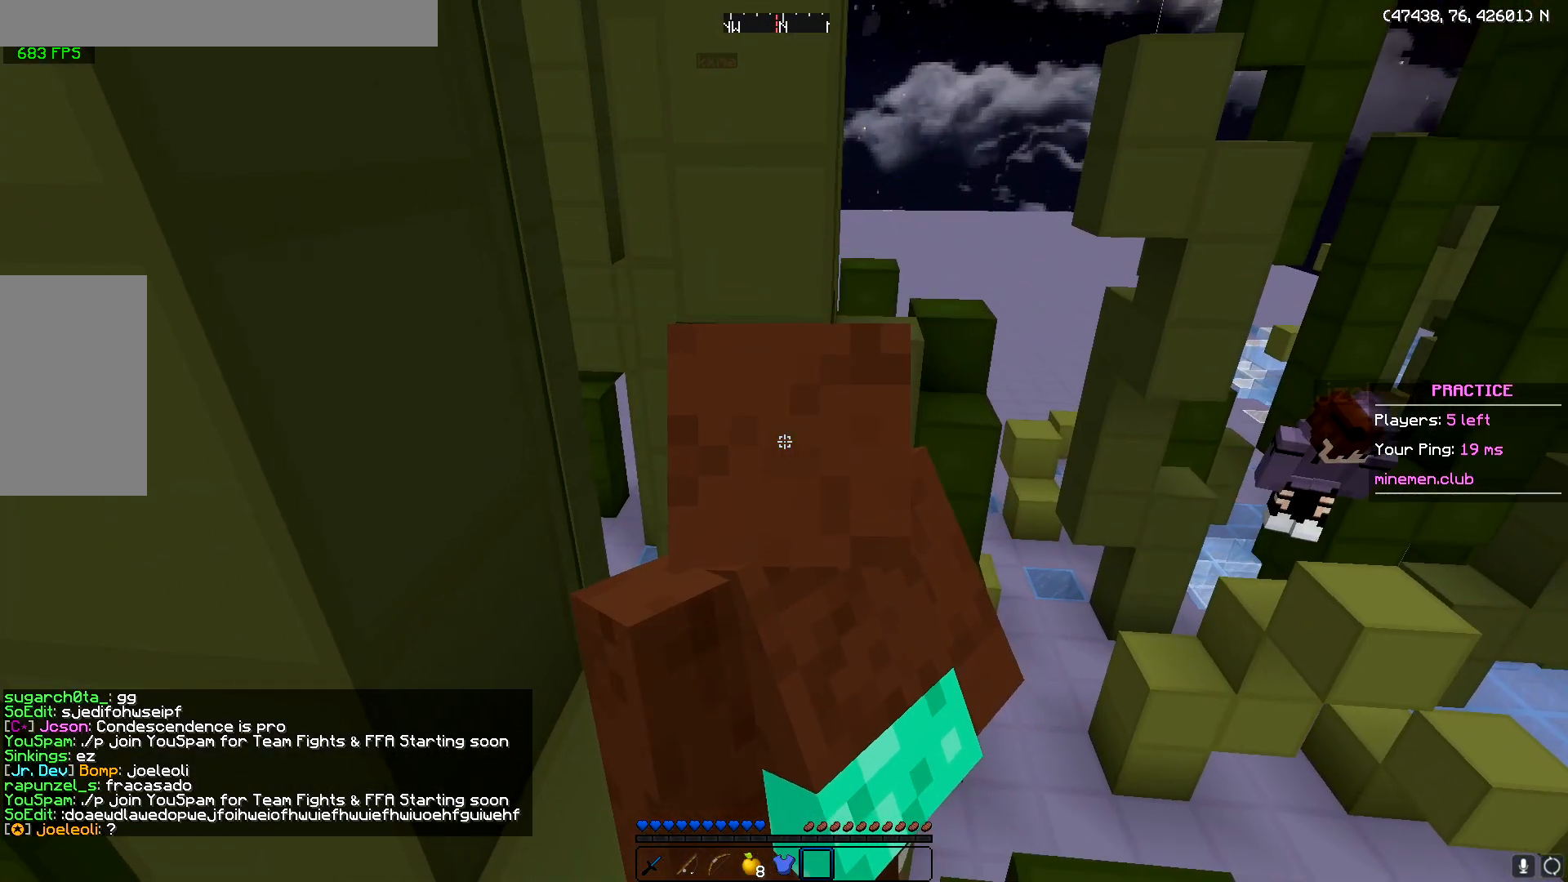
{"keys": [], "mouse": [], "events": [[133, "a", "down"], [150, "d", "up"], [484, "a", "up"]]}
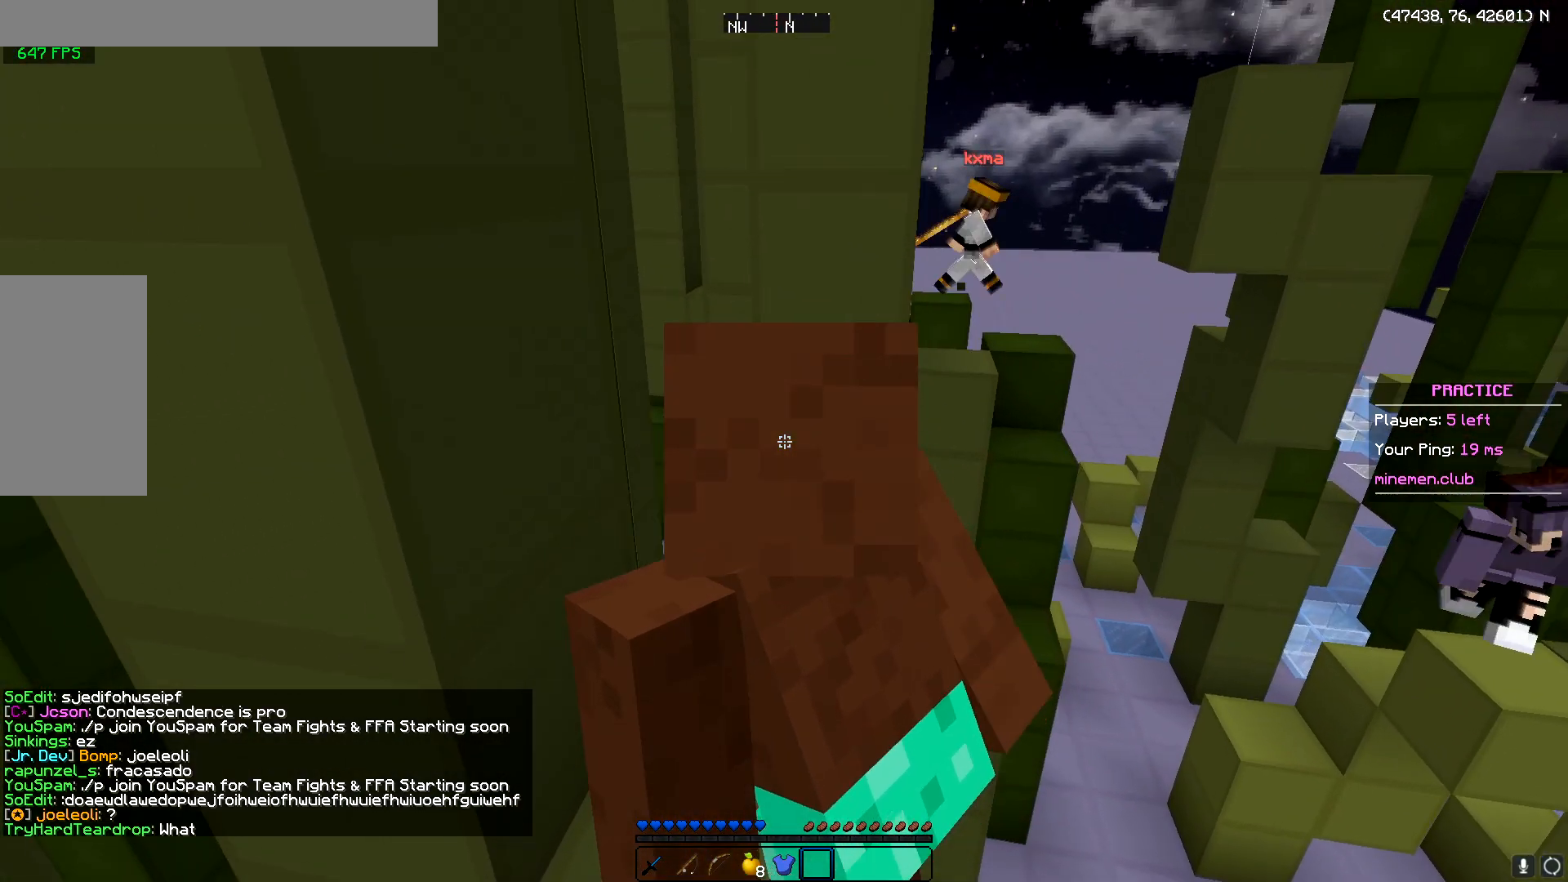
{"keys": ["a"], "mouse": [], "events": [[201, "w", "down"], [384, "w", "up"], [484, "a", "down"]]}
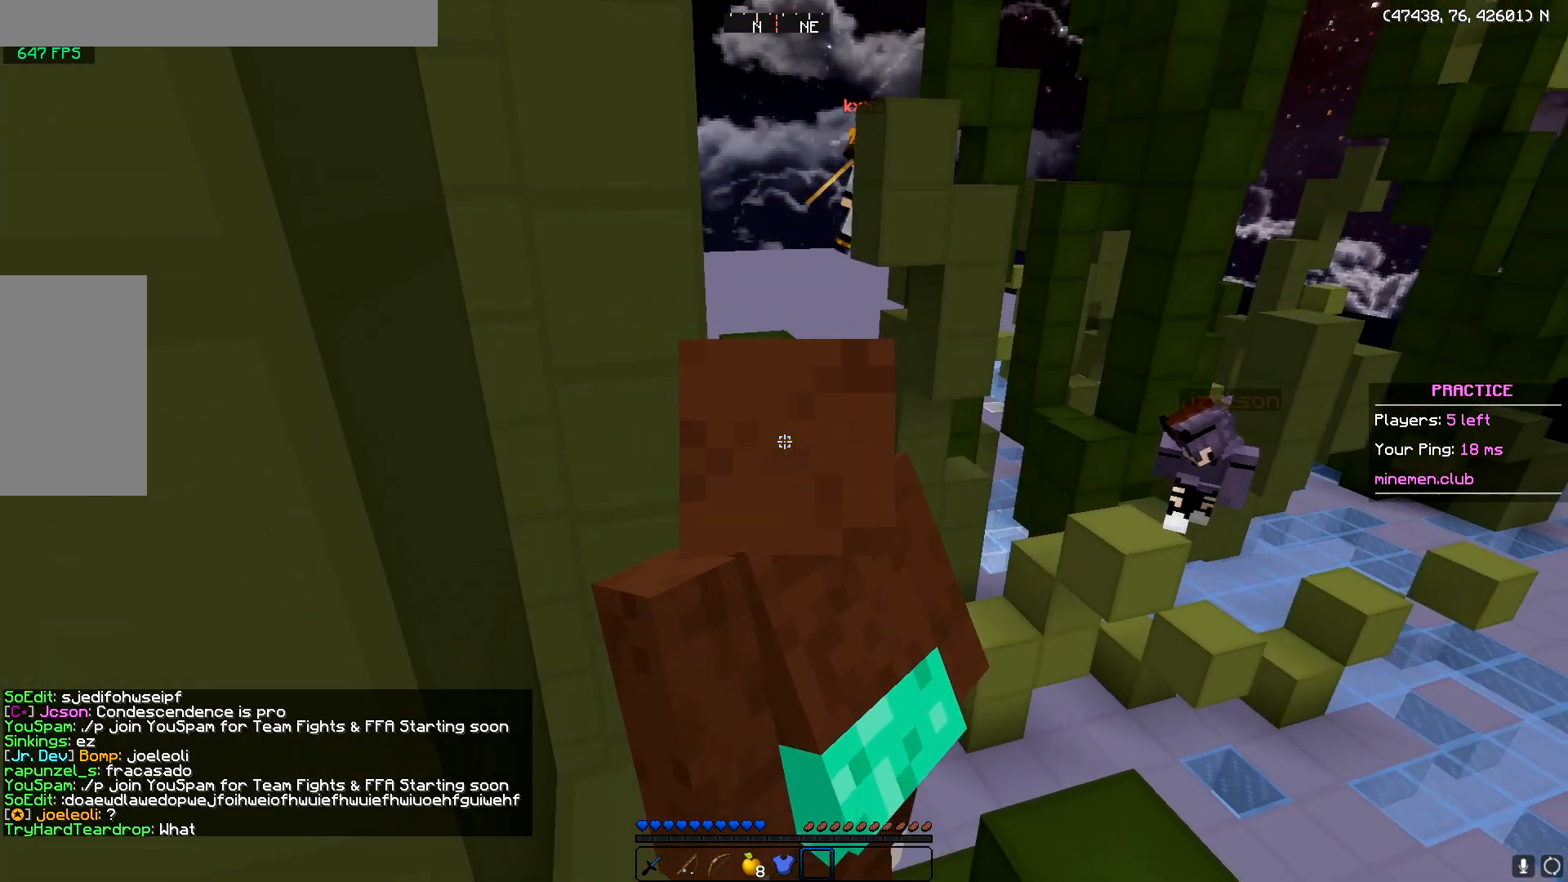
{"keys": [], "mouse": [], "events": [[133, "a", "up"]]}
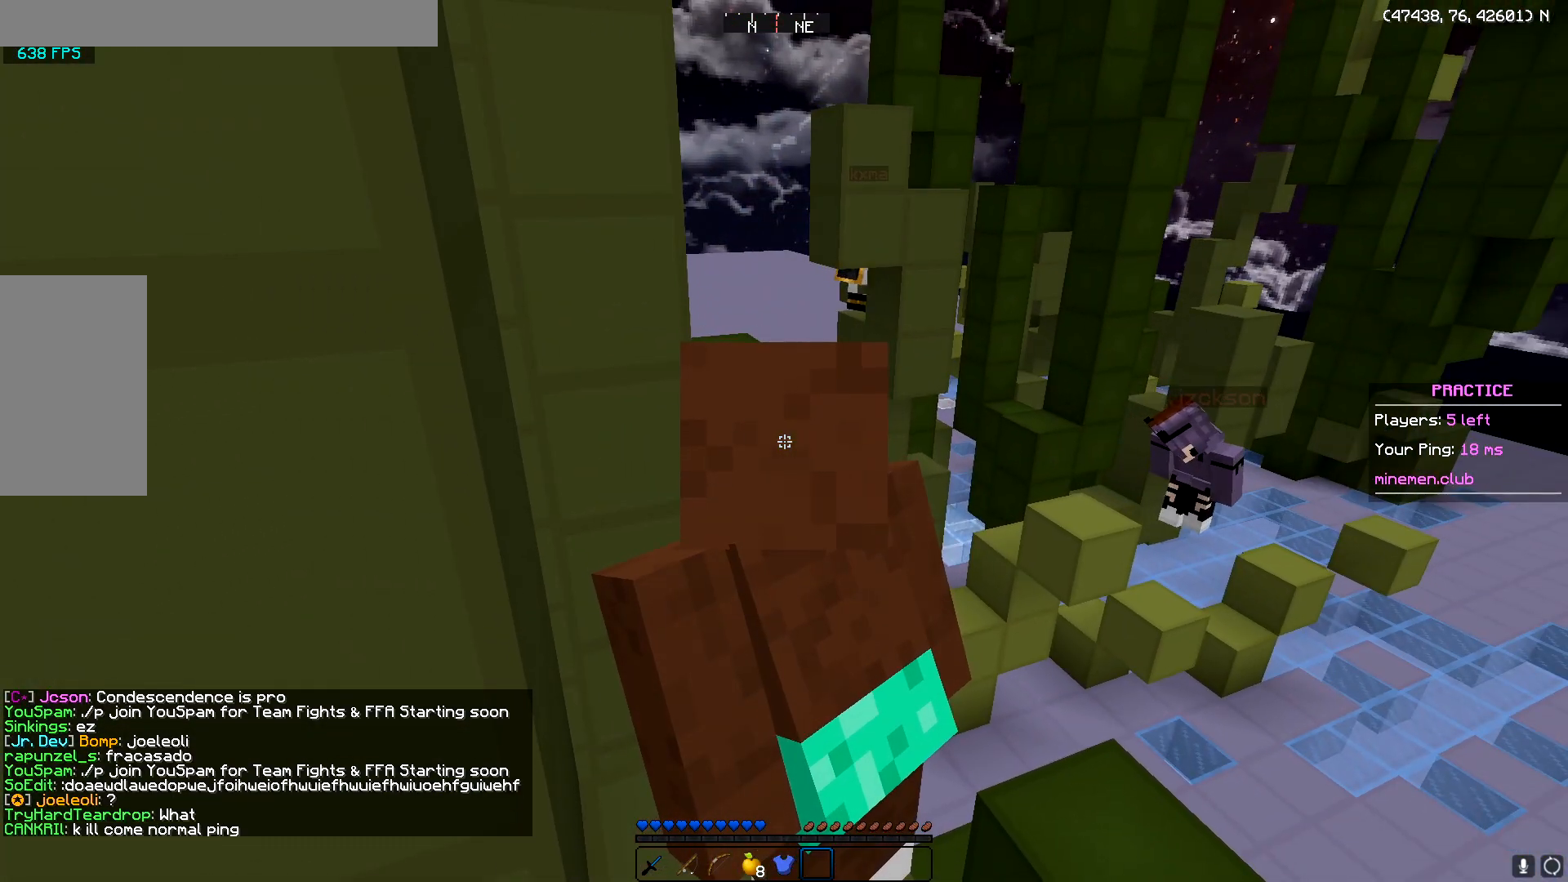
{"keys": [], "mouse": [], "events": []}
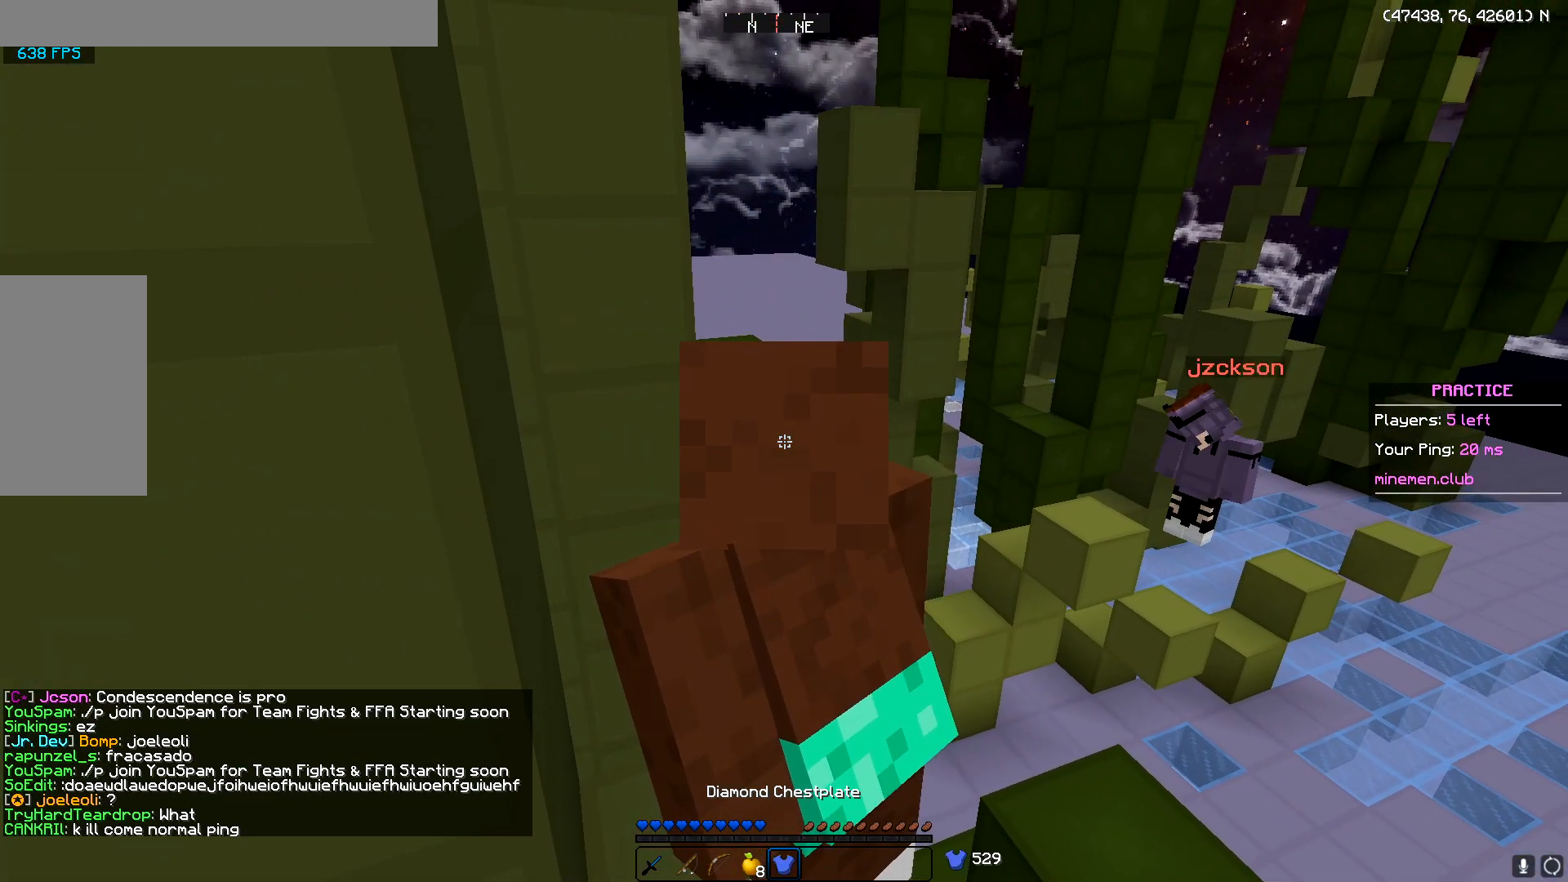
{"keys": [], "mouse": [], "events": []}
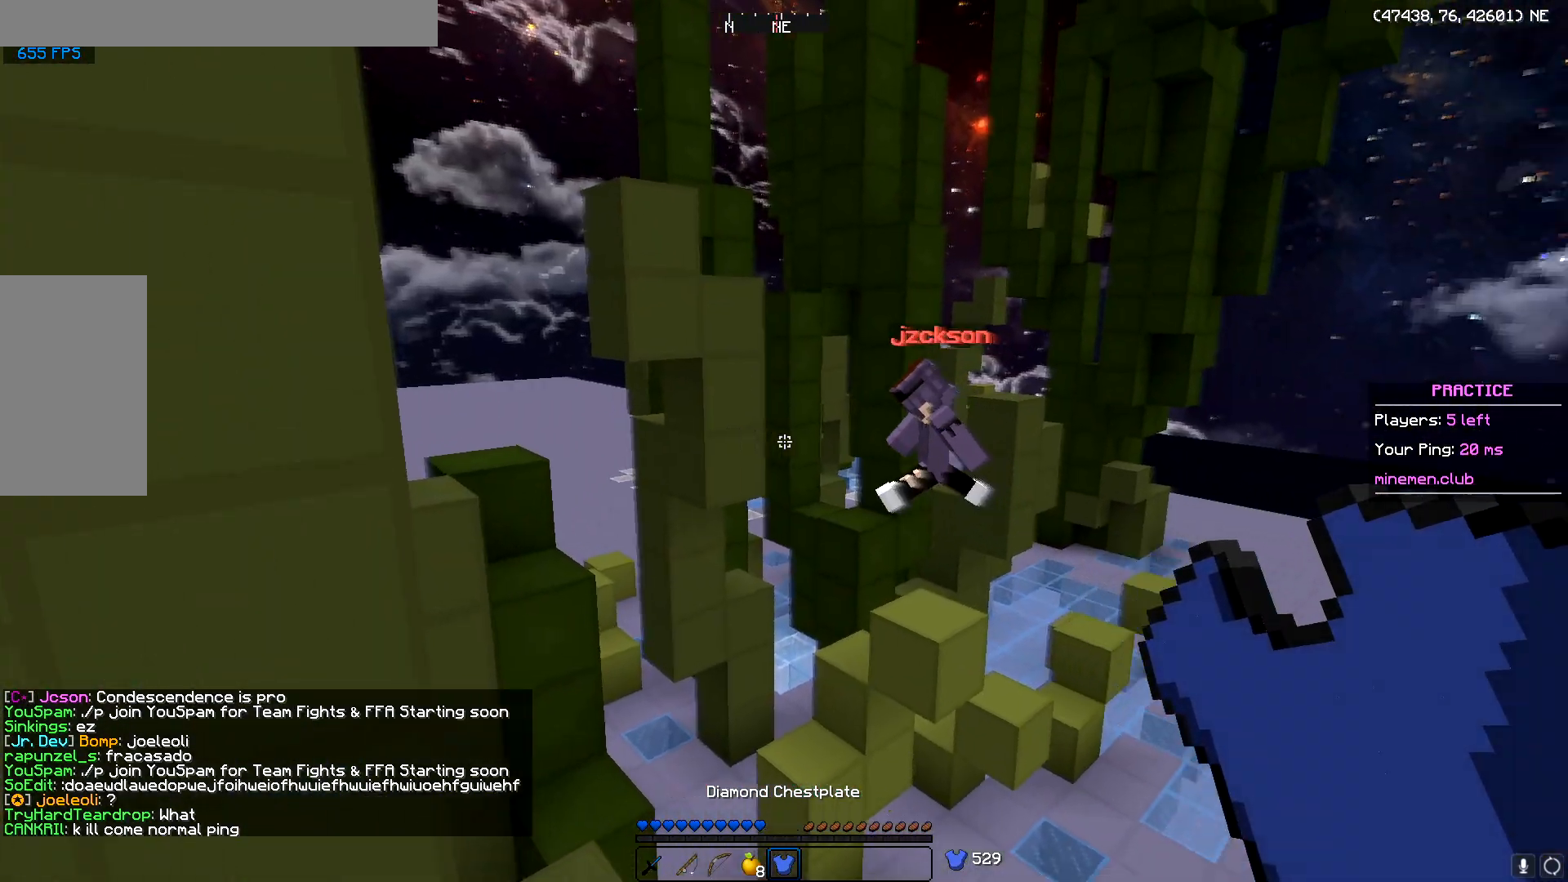
{"keys": [], "mouse": [], "events": [[50, "a", "down"], [217, "a", "up"], [351, "s", "down"], [401, "s", "up"]]}
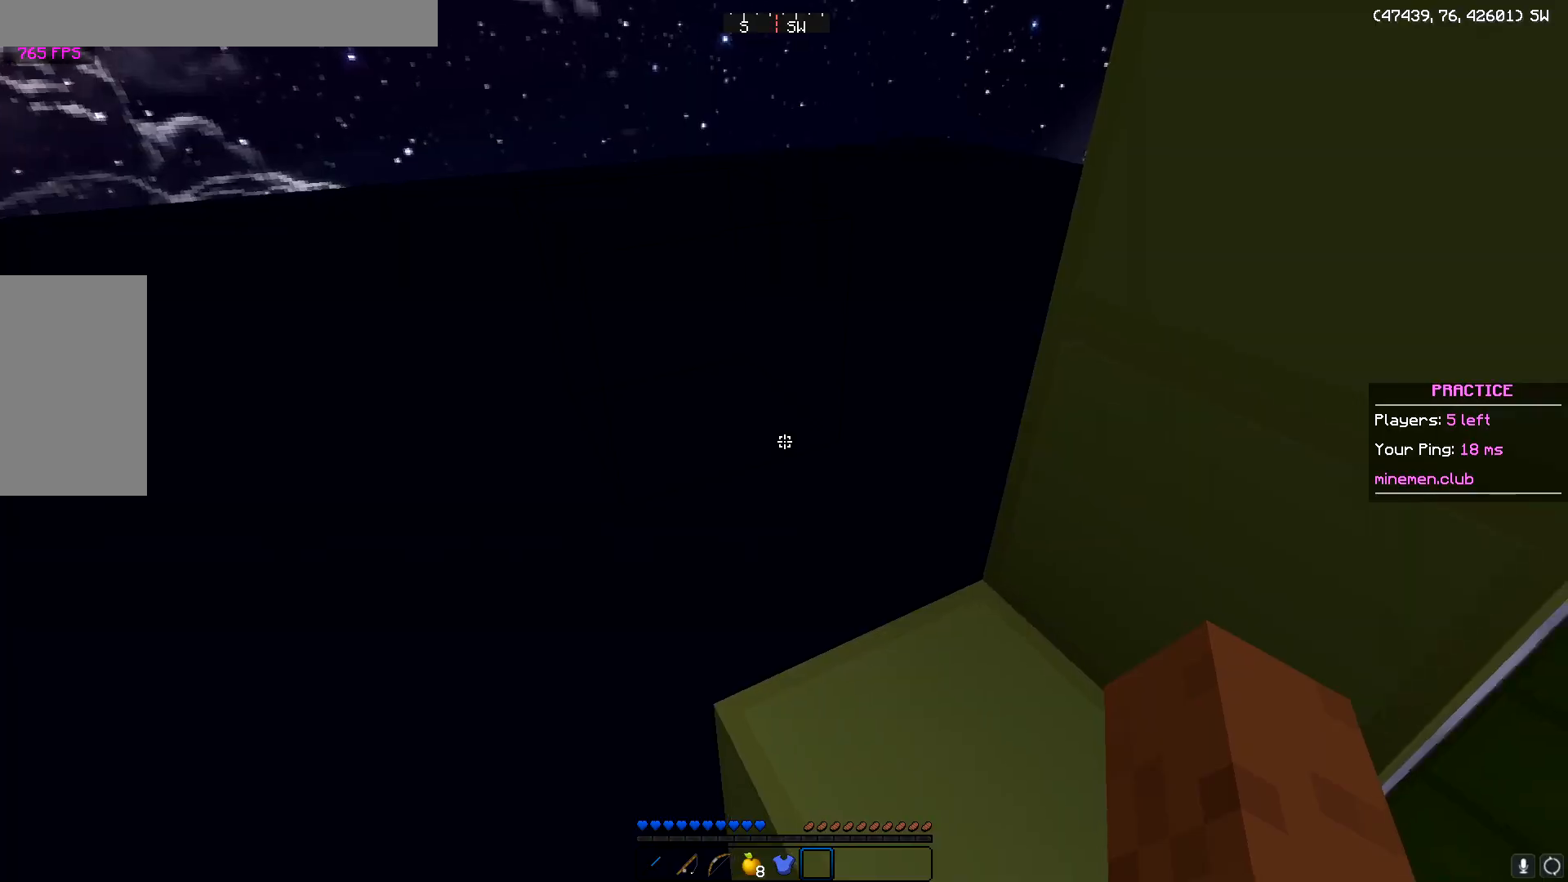
{"keys": [], "mouse": [], "events": [[183, "a", "down"], [317, "a", "up"]]}
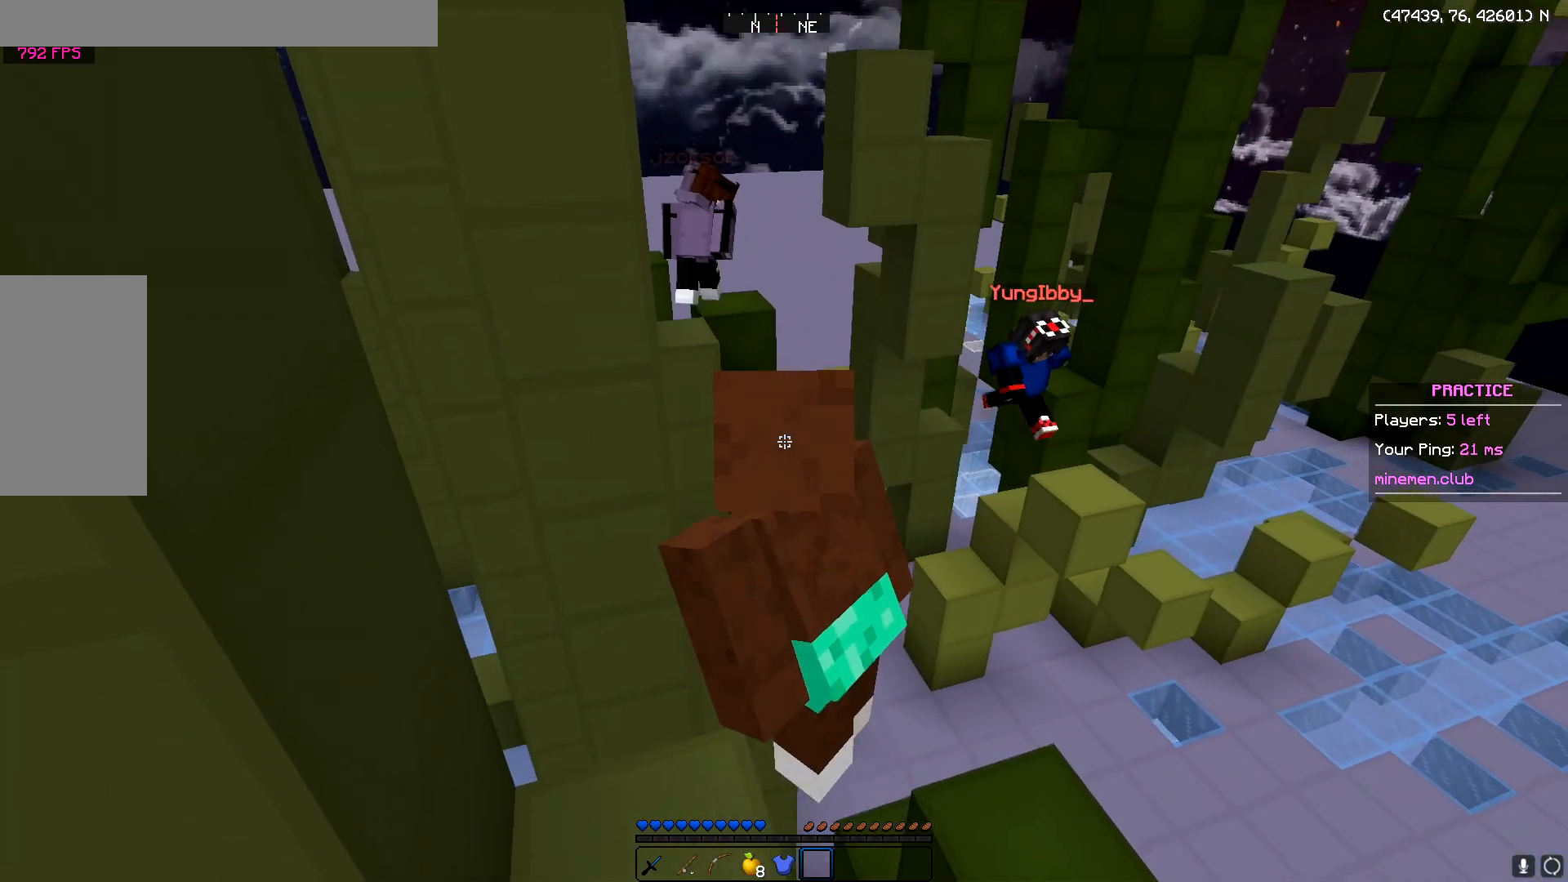
{"keys": ["s"], "mouse": [], "events": [[317, "s", "down"]]}
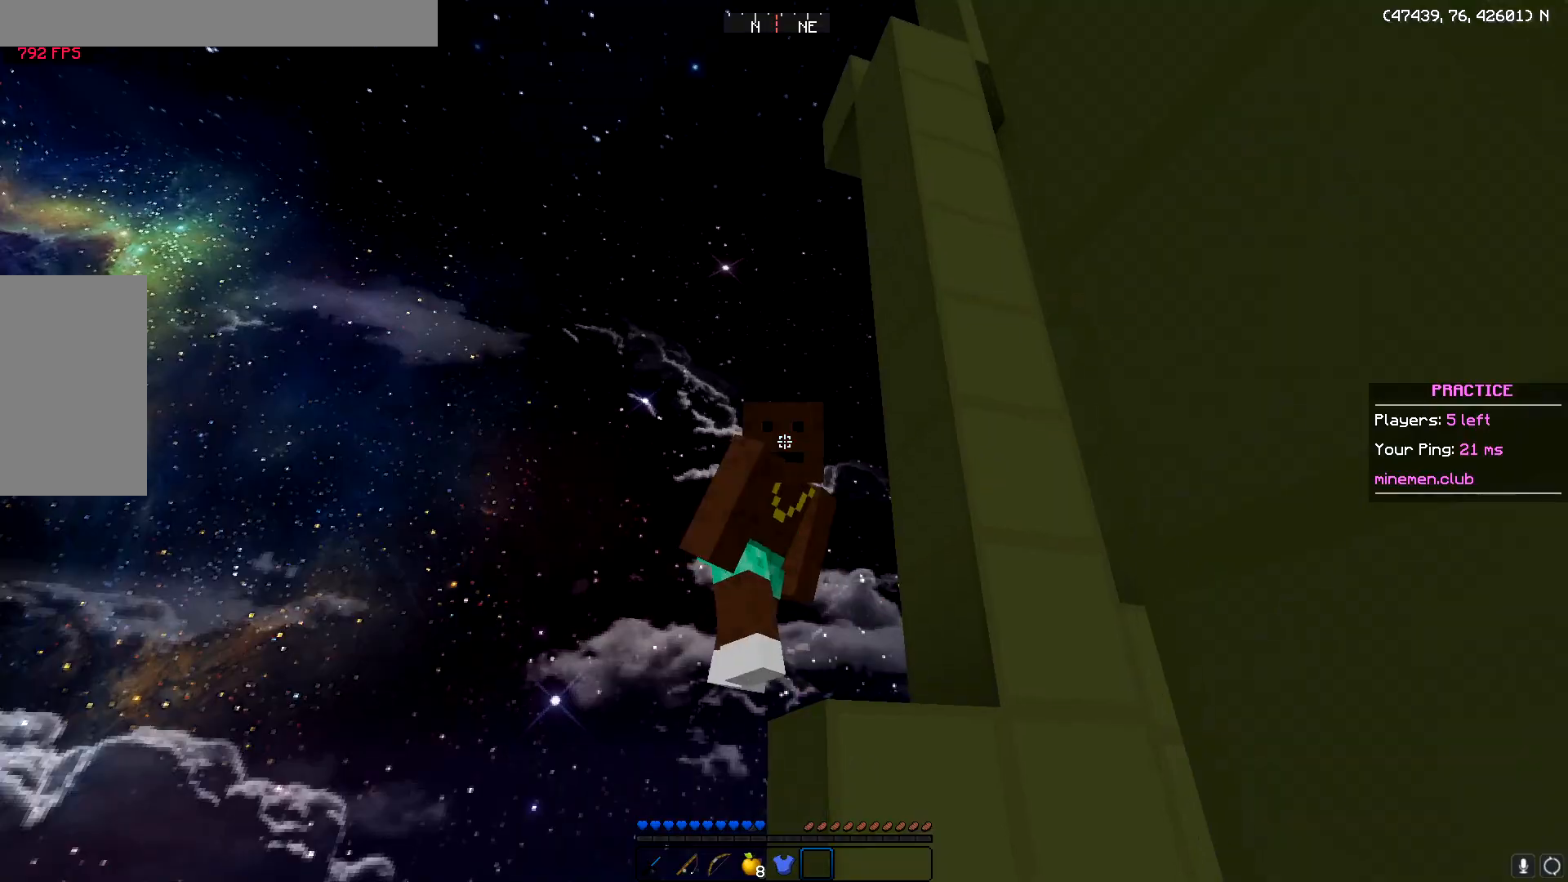
{"keys": ["w"], "mouse": [], "events": [[117, "s", "up"], [267, "w", "down"]]}
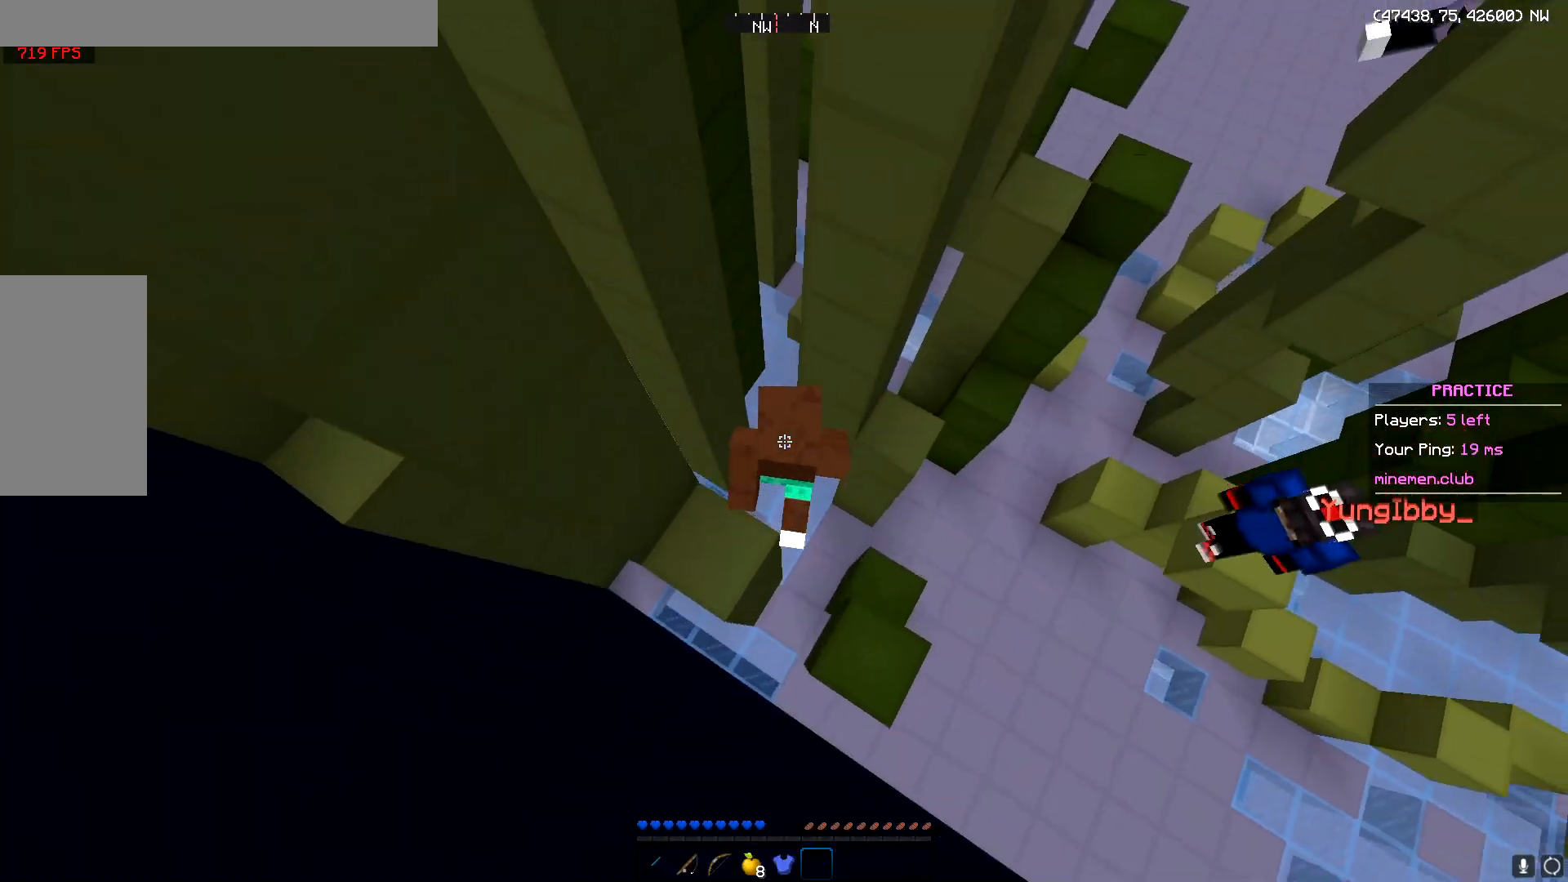
{"keys": ["w"], "mouse": [], "events": [[134, "a", "down"], [317, "a", "up"]]}
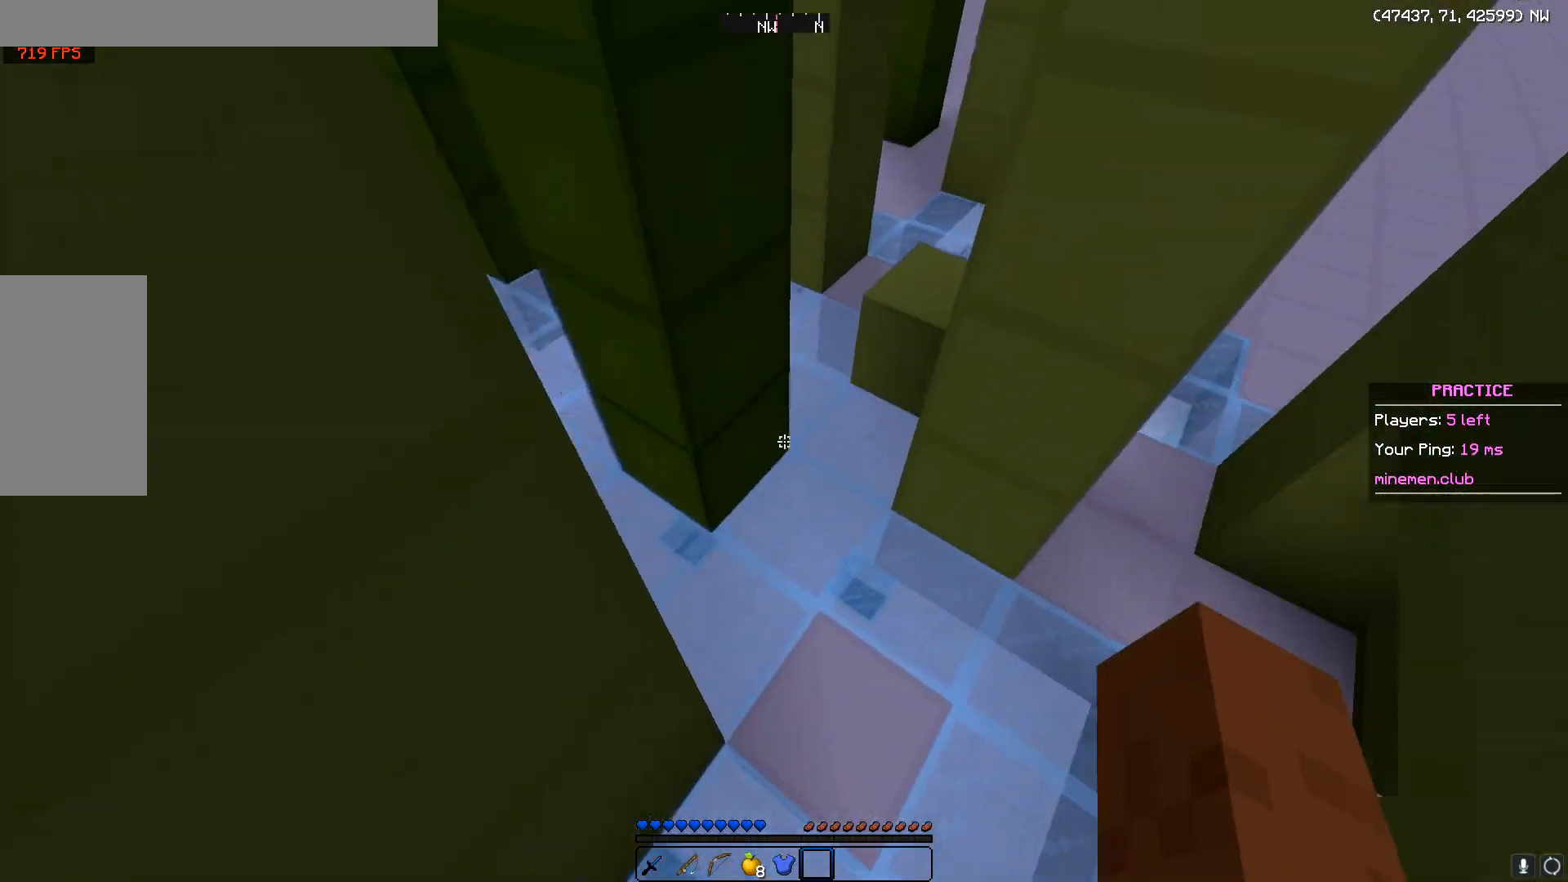
{"keys": ["w"], "mouse": [], "events": []}
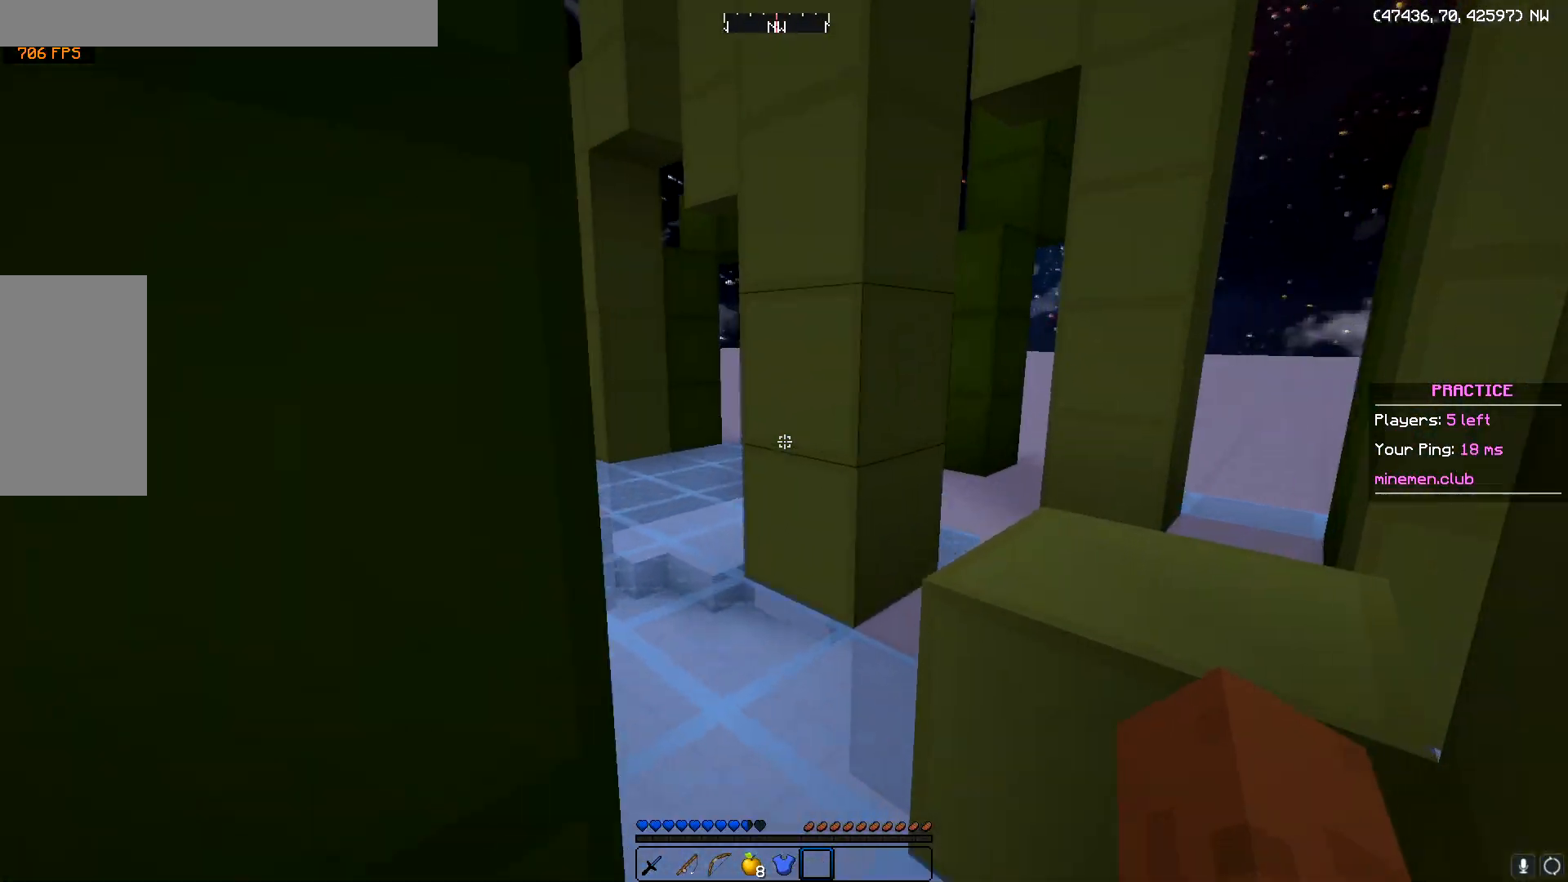
{"keys": ["w"], "mouse": [], "events": [[184, "d", "down"], [301, "d", "up"]]}
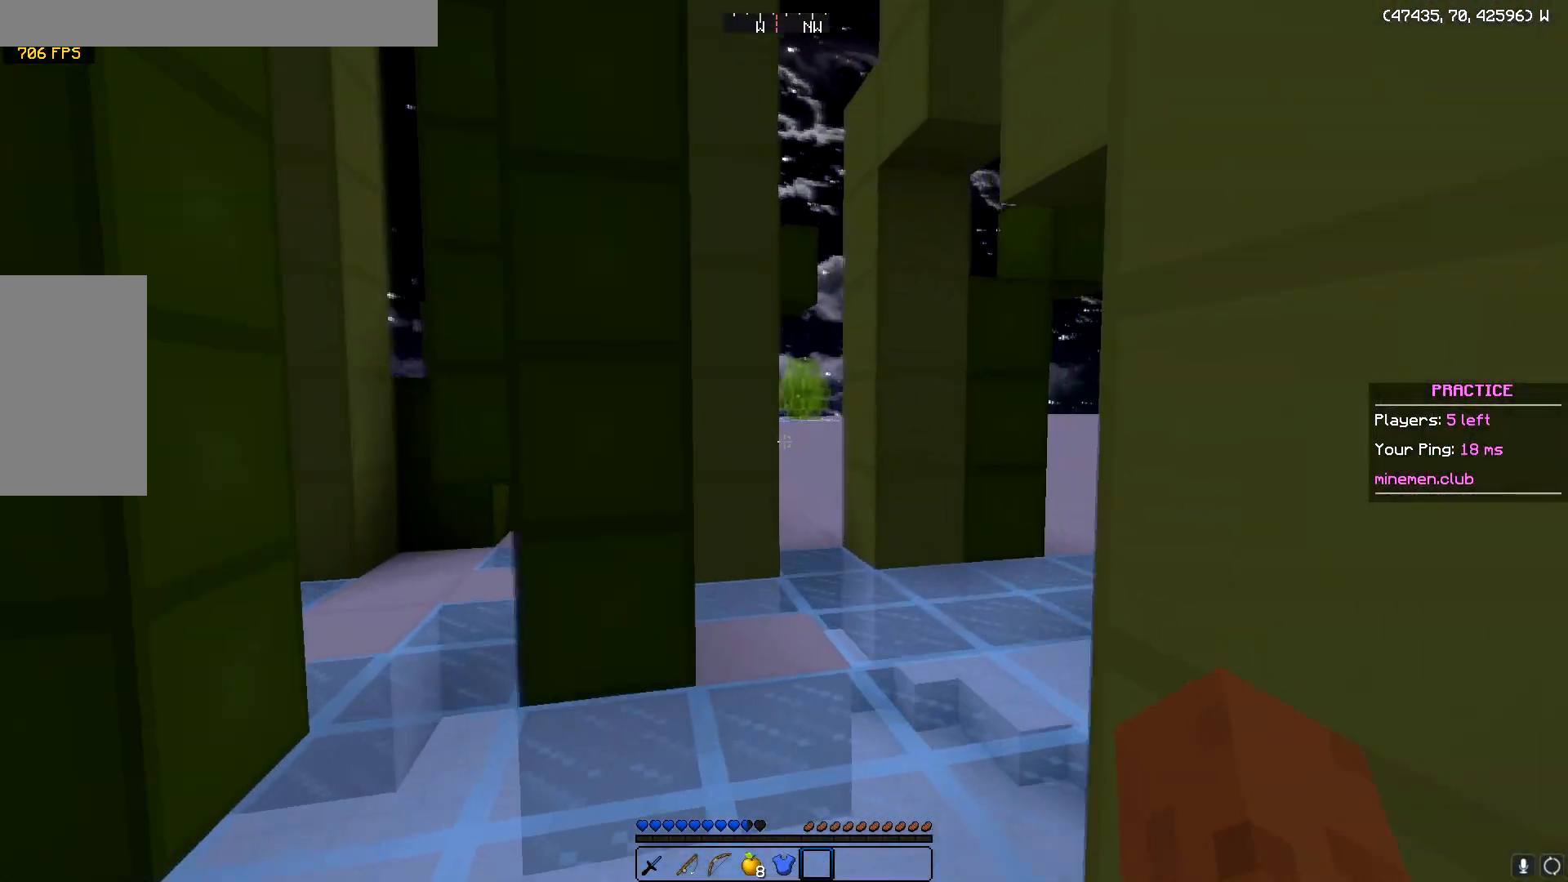
{"keys": ["w"], "mouse": [], "events": []}
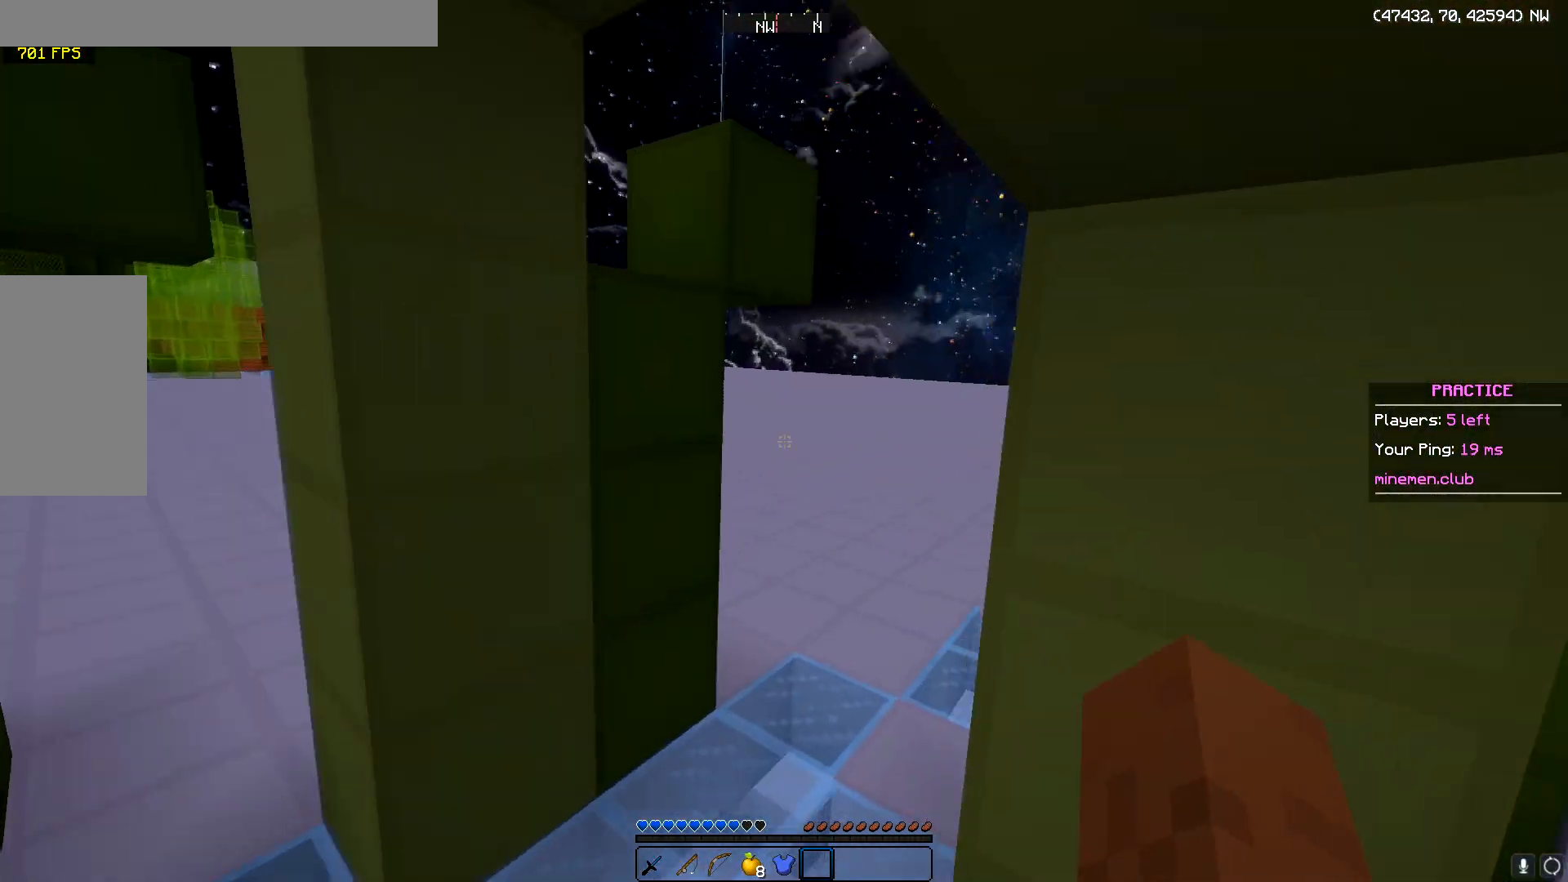
{"keys": ["d", "w"], "mouse": [], "events": [[151, "d", "down"], [267, "d", "up"], [468, "d", "down"]]}
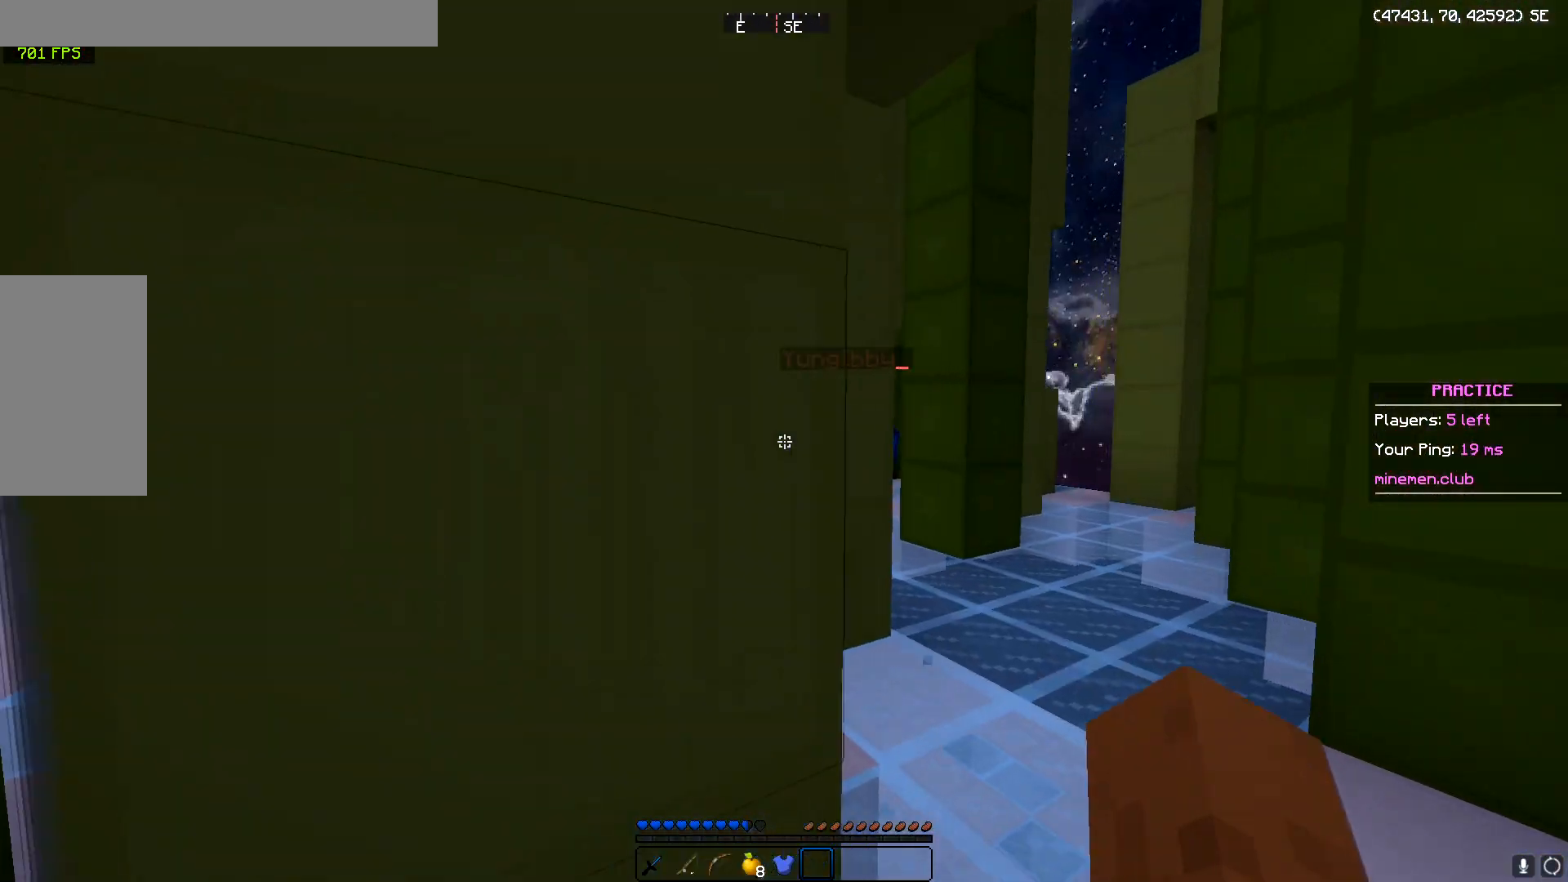
{"keys": ["w"], "mouse": [], "events": [[351, "d", "up"]]}
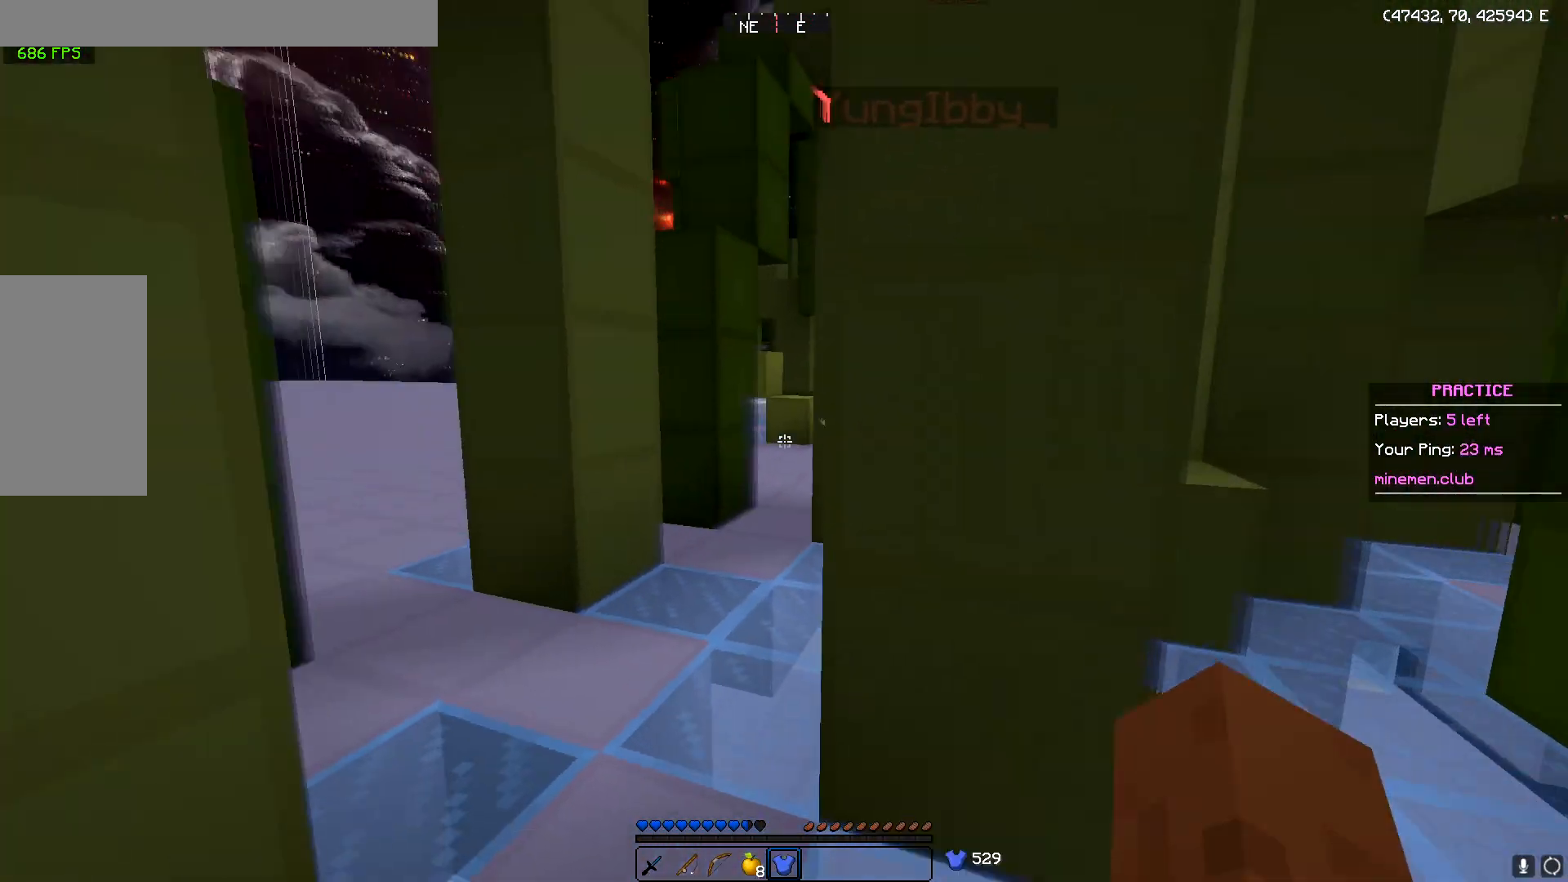
{"keys": ["d", "w"], "mouse": ["left"], "events": [[200, "a", "down"], [217, "mouse_right", "down"], [383, "a", "up"], [383, "mouse_right", "up"], [400, "mouse_left", "down"], [484, "d", "down"]]}
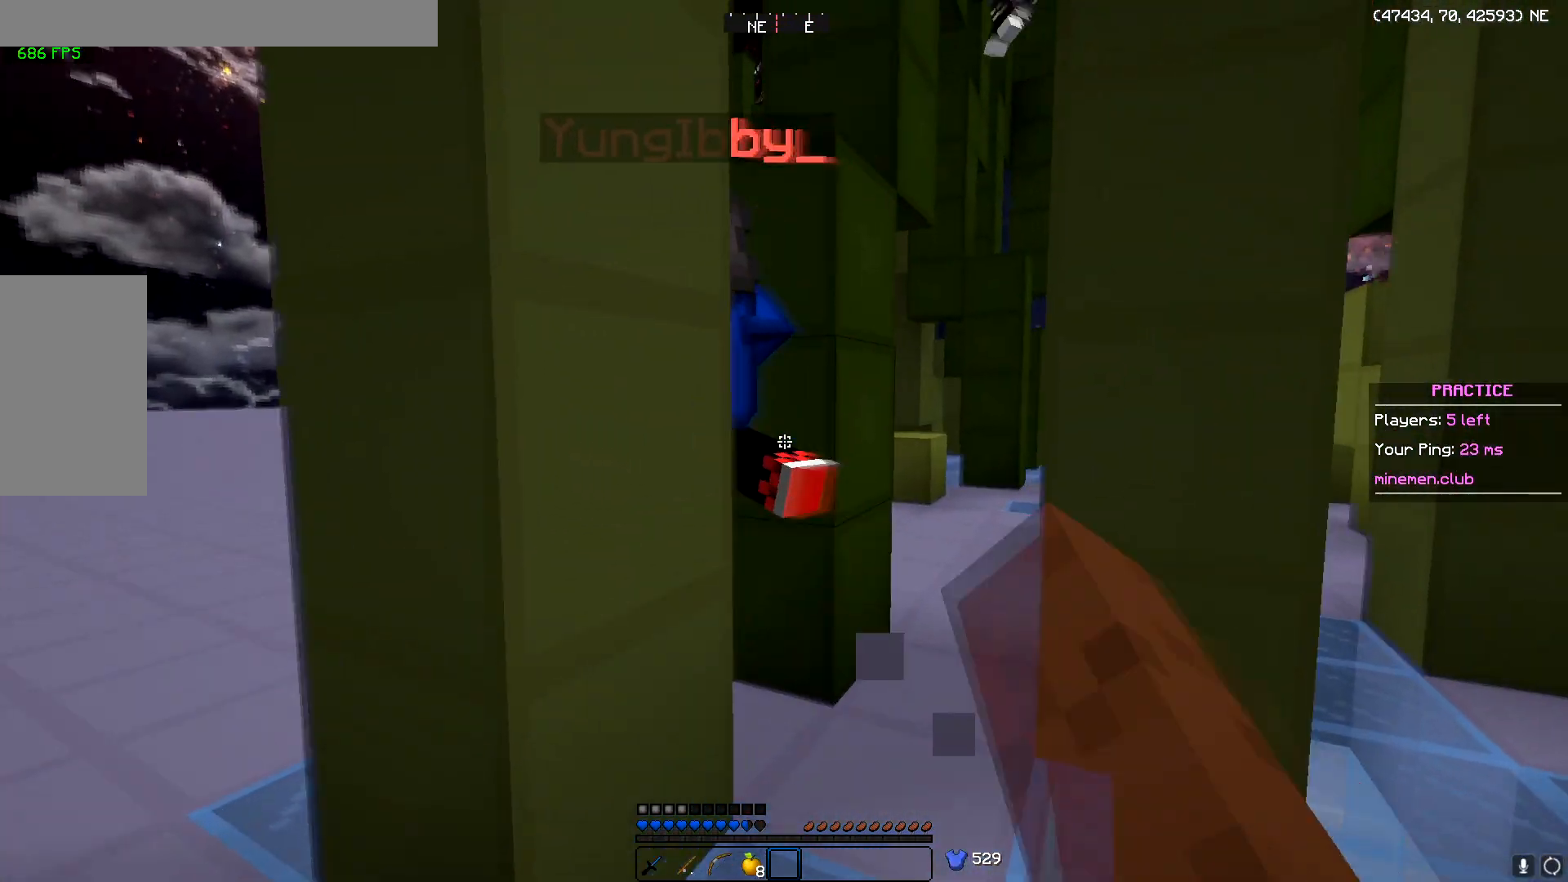
{"keys": ["a", "w"], "mouse": [], "events": [[84, "mouse_left", "up"], [401, "d", "up"], [467, "a", "down"]]}
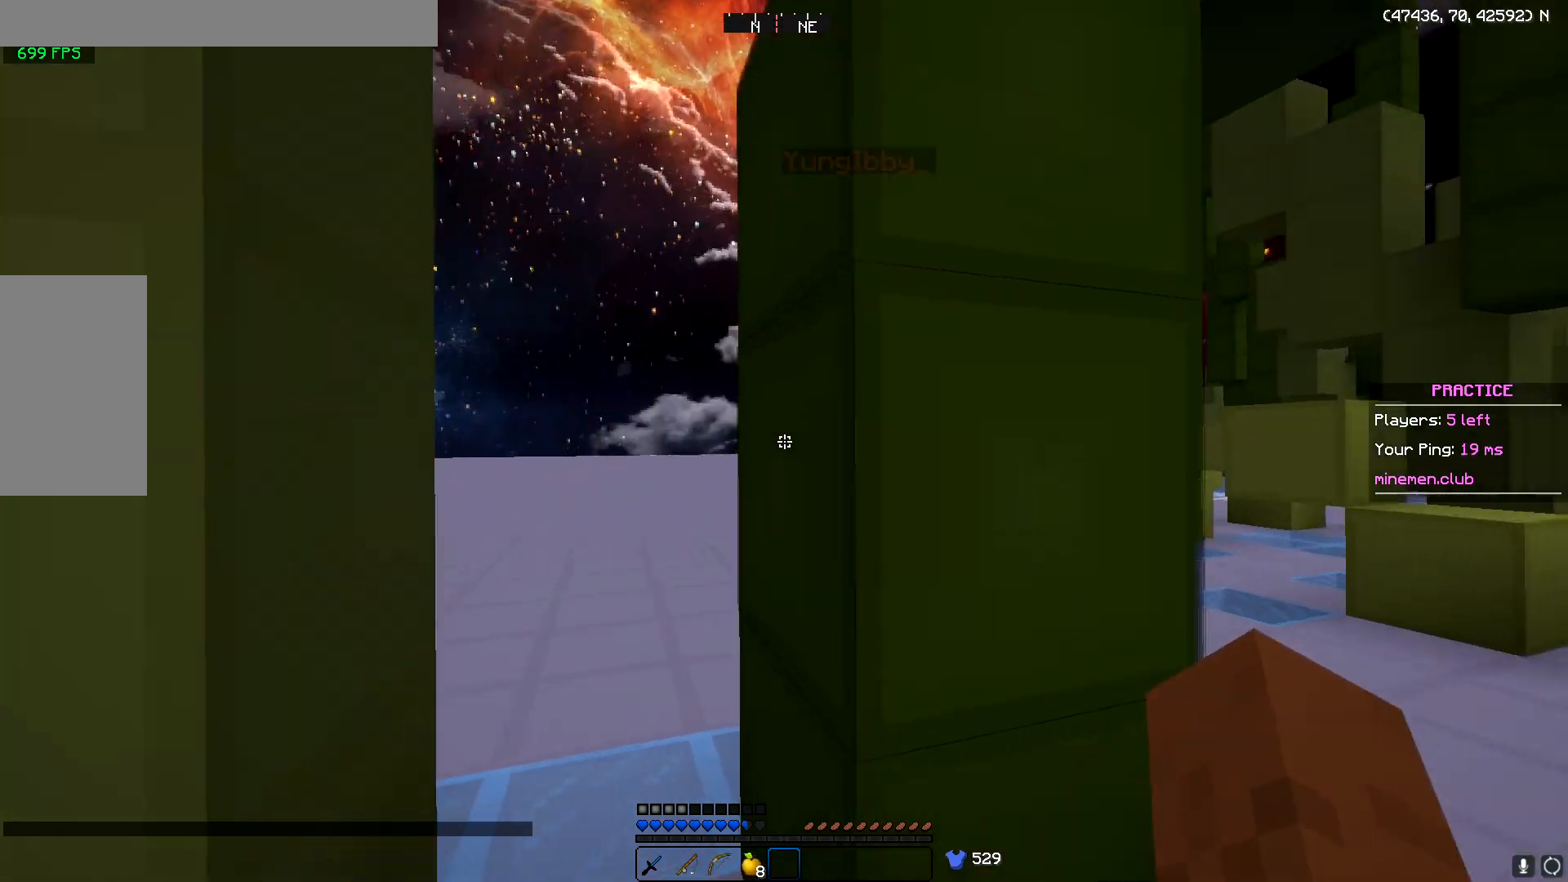
{"keys": ["w"], "mouse": [], "events": [[66, "d", "down"], [116, "a", "up"], [367, "d", "up"]]}
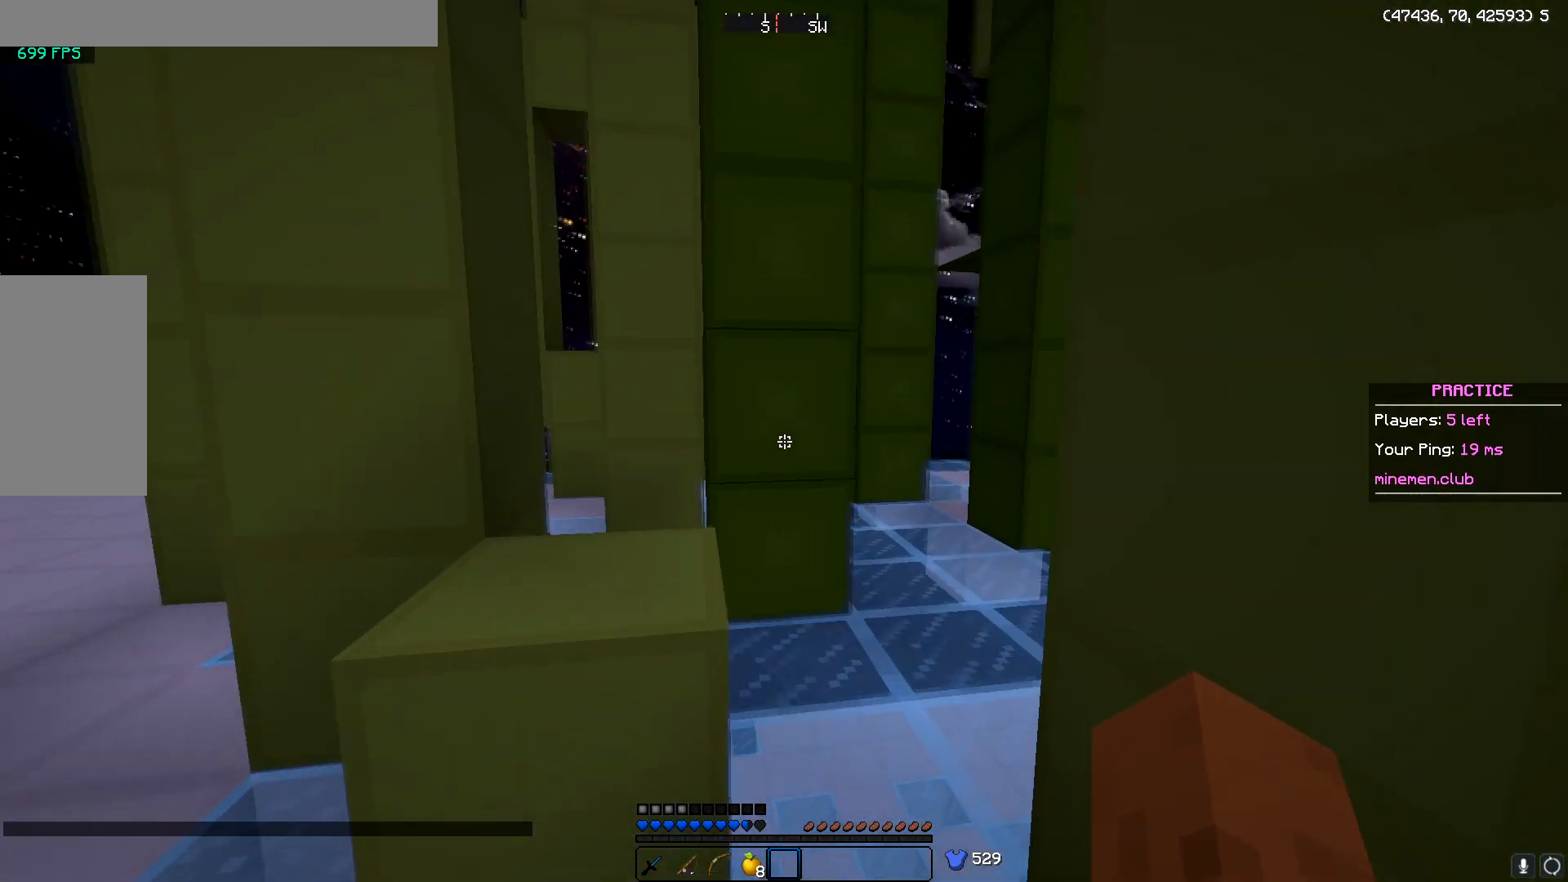
{"keys": ["w"], "mouse": [], "events": []}
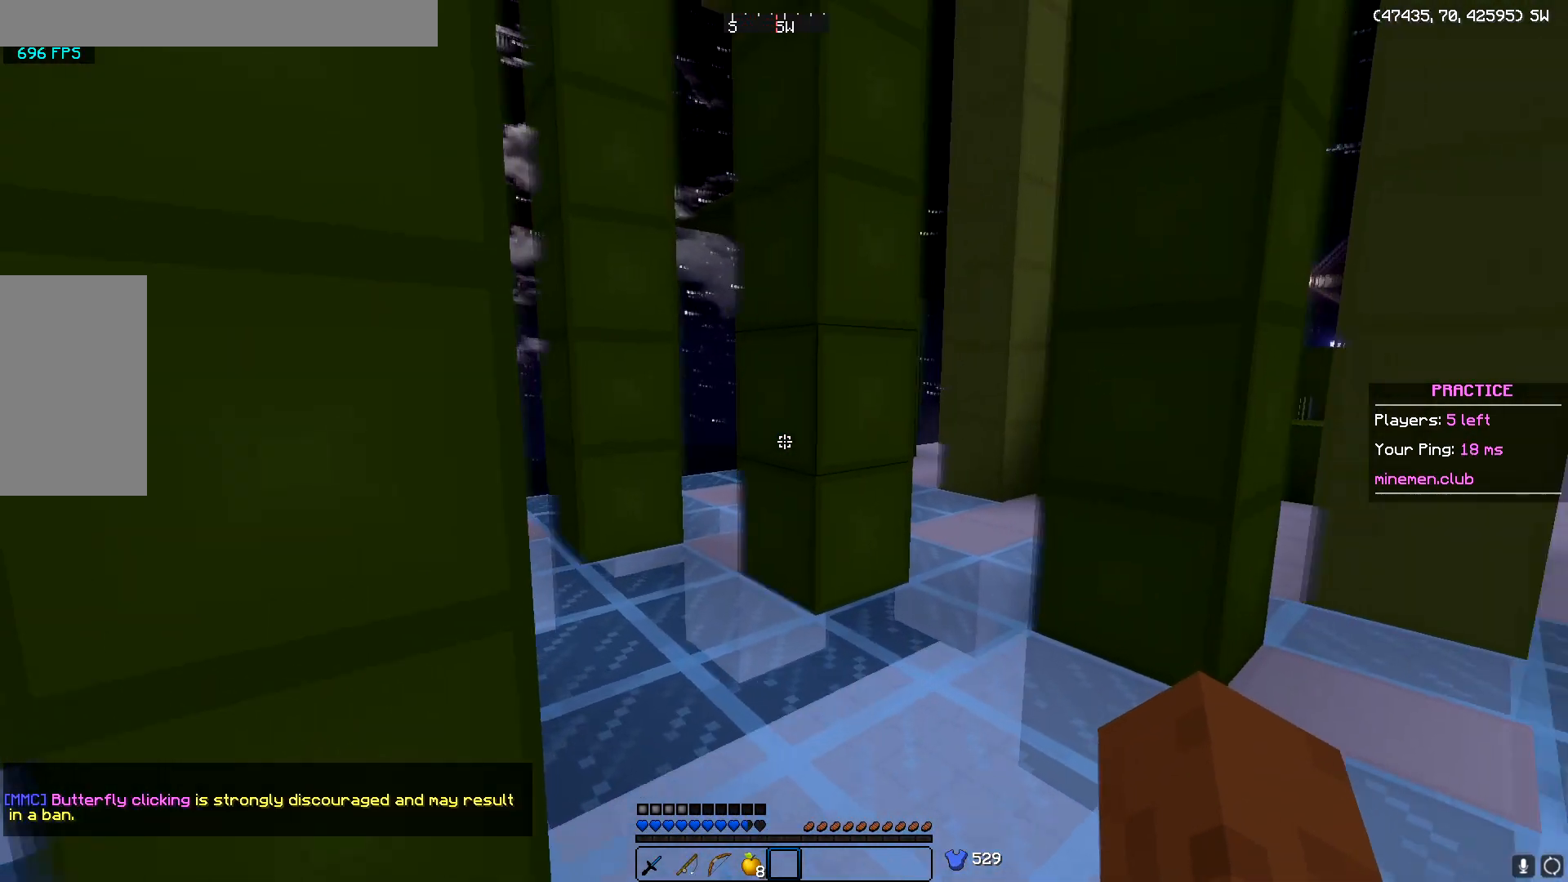
{"keys": ["w"], "mouse": [], "events": []}
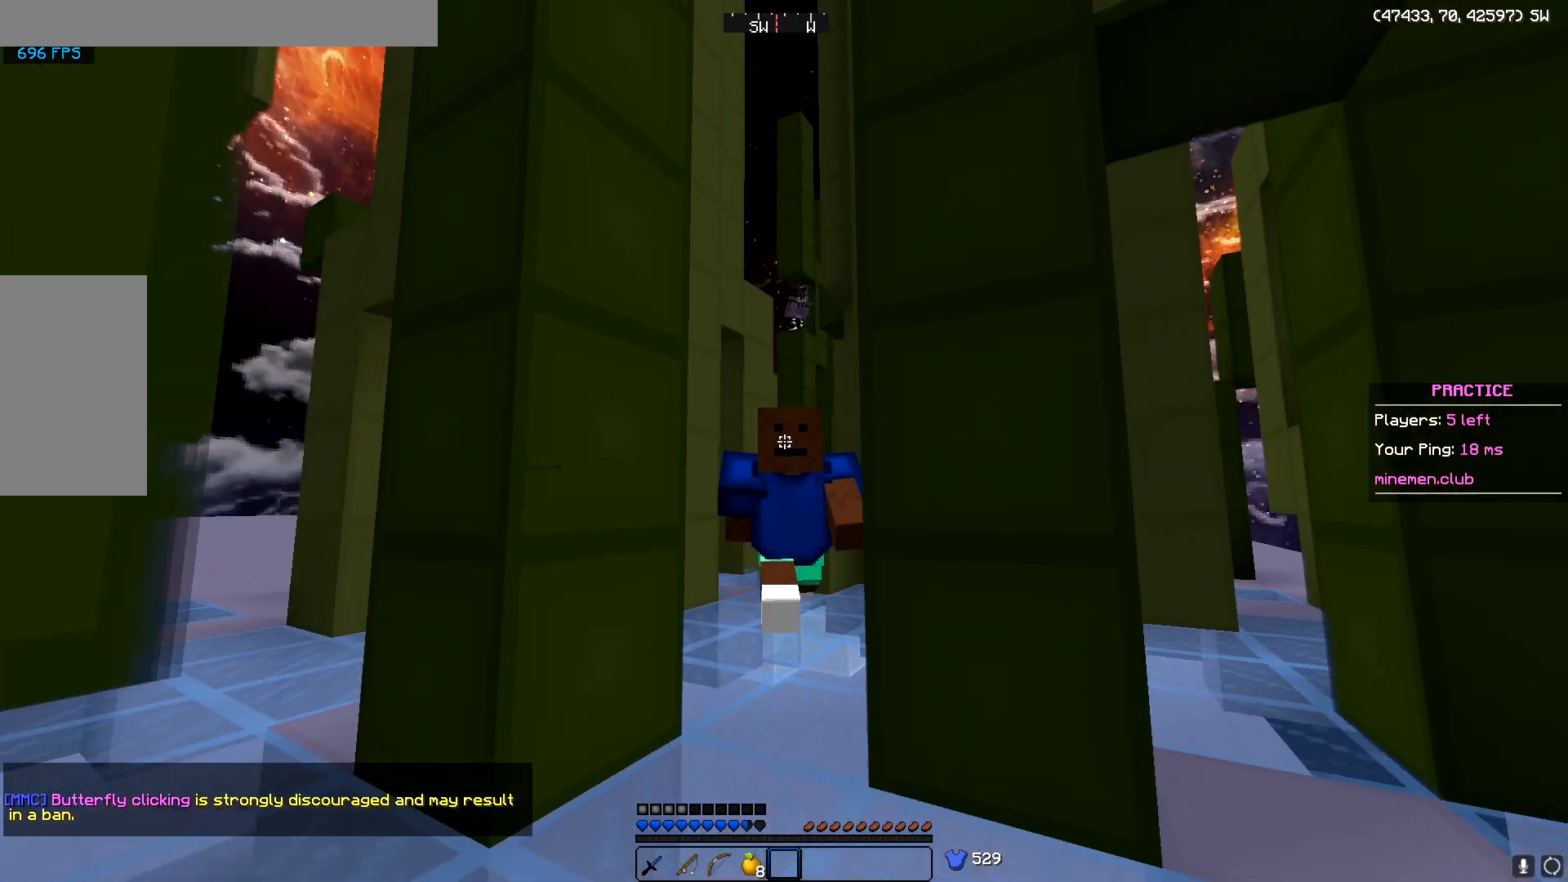
{"keys": ["a", "w"], "mouse": [], "events": [[434, "a", "down"]]}
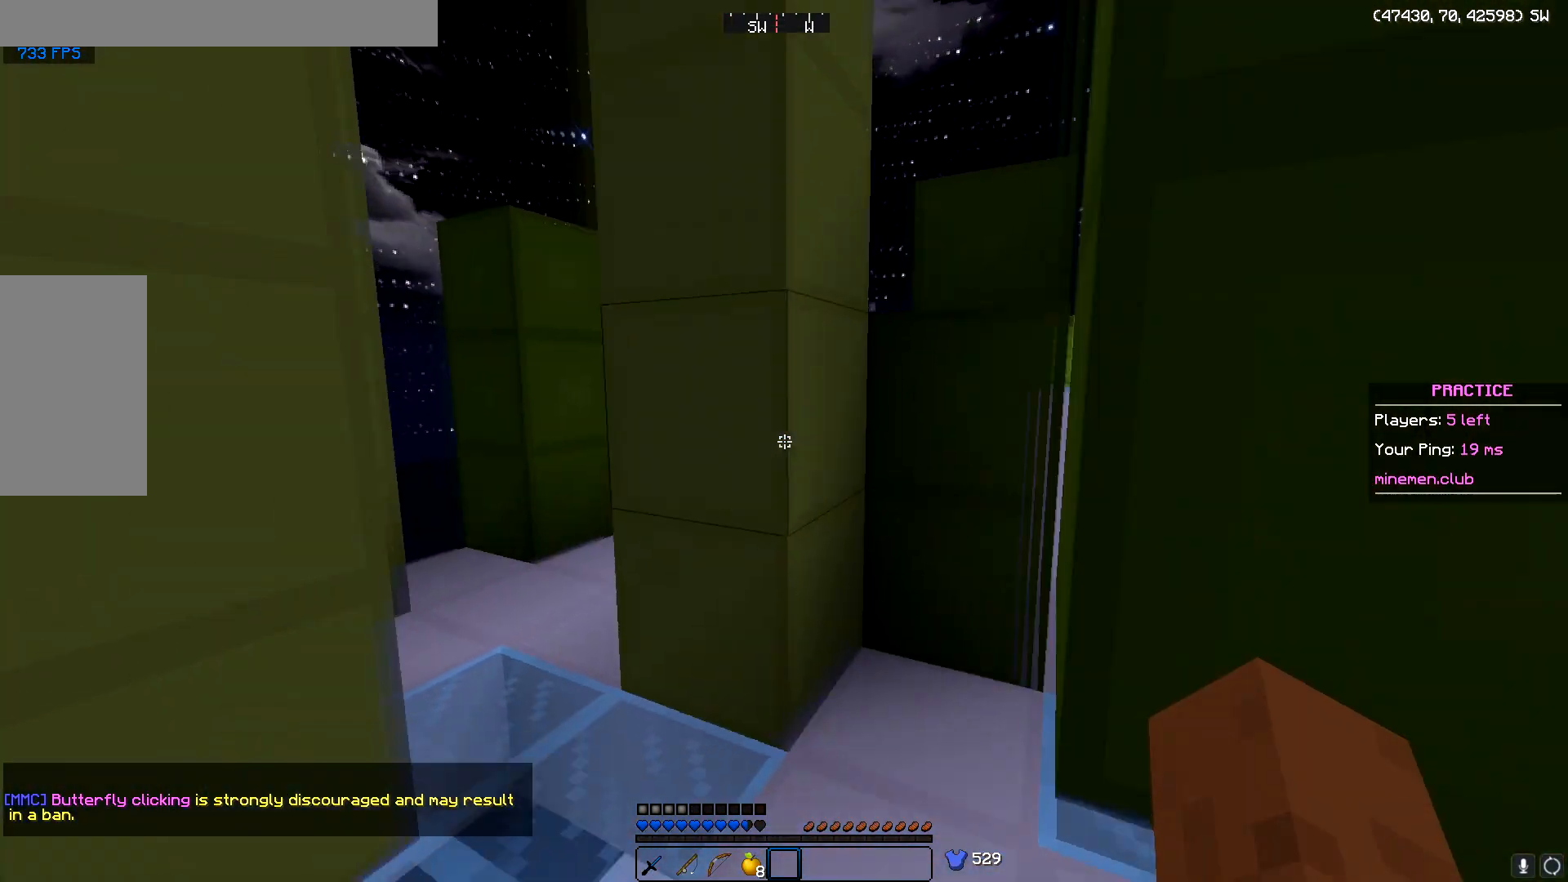
{"keys": ["a", "w"], "mouse": [], "events": [[167, "a", "up"], [300, "a", "down"]]}
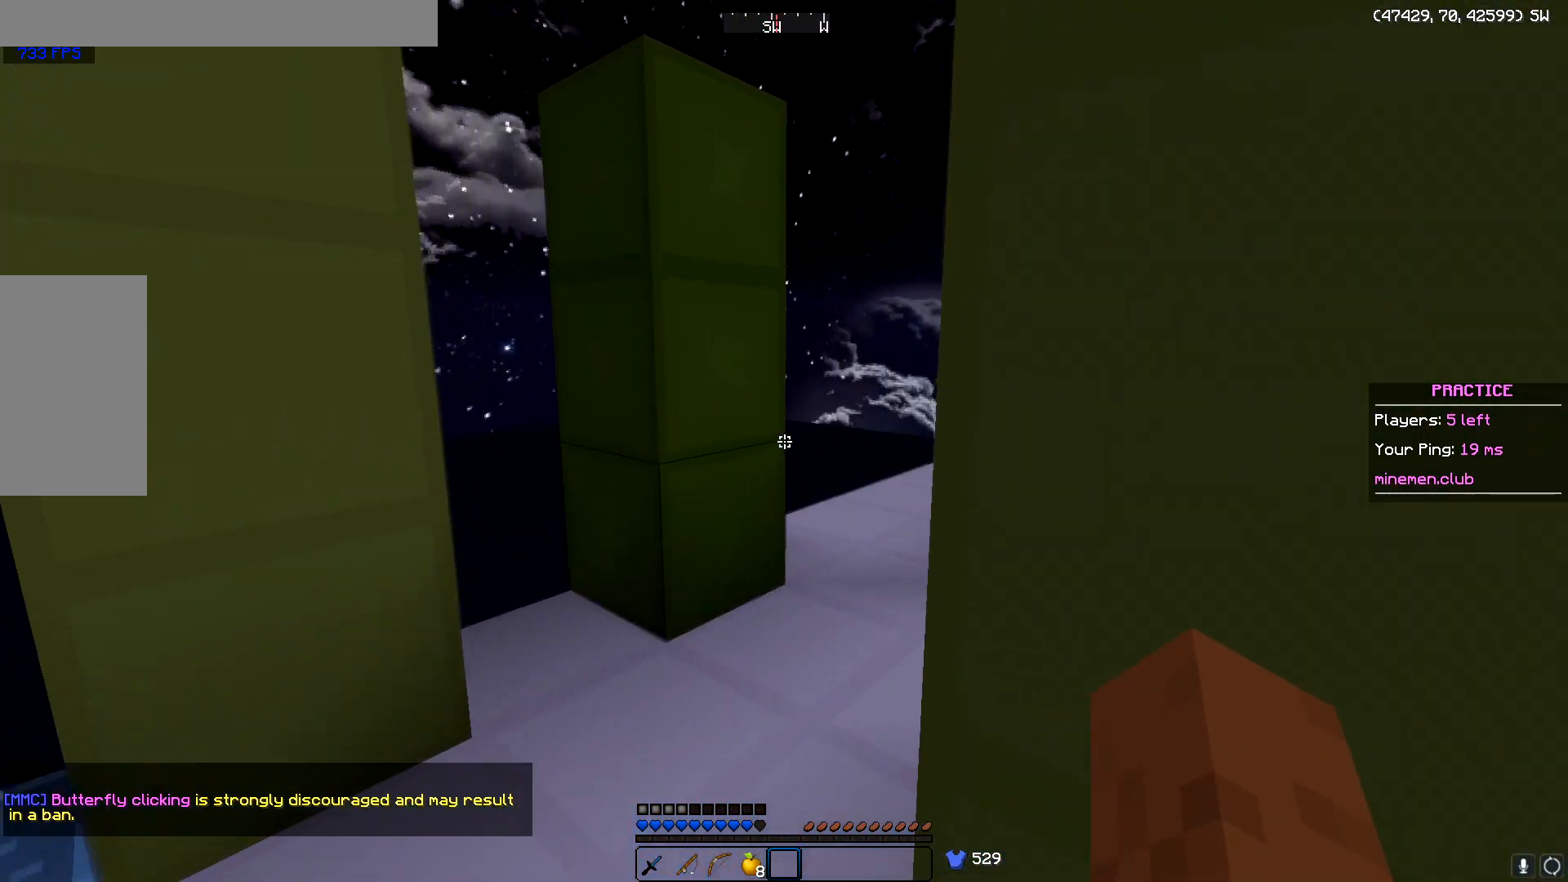
{"keys": ["w"], "mouse": [], "events": [[484, "a", "up"]]}
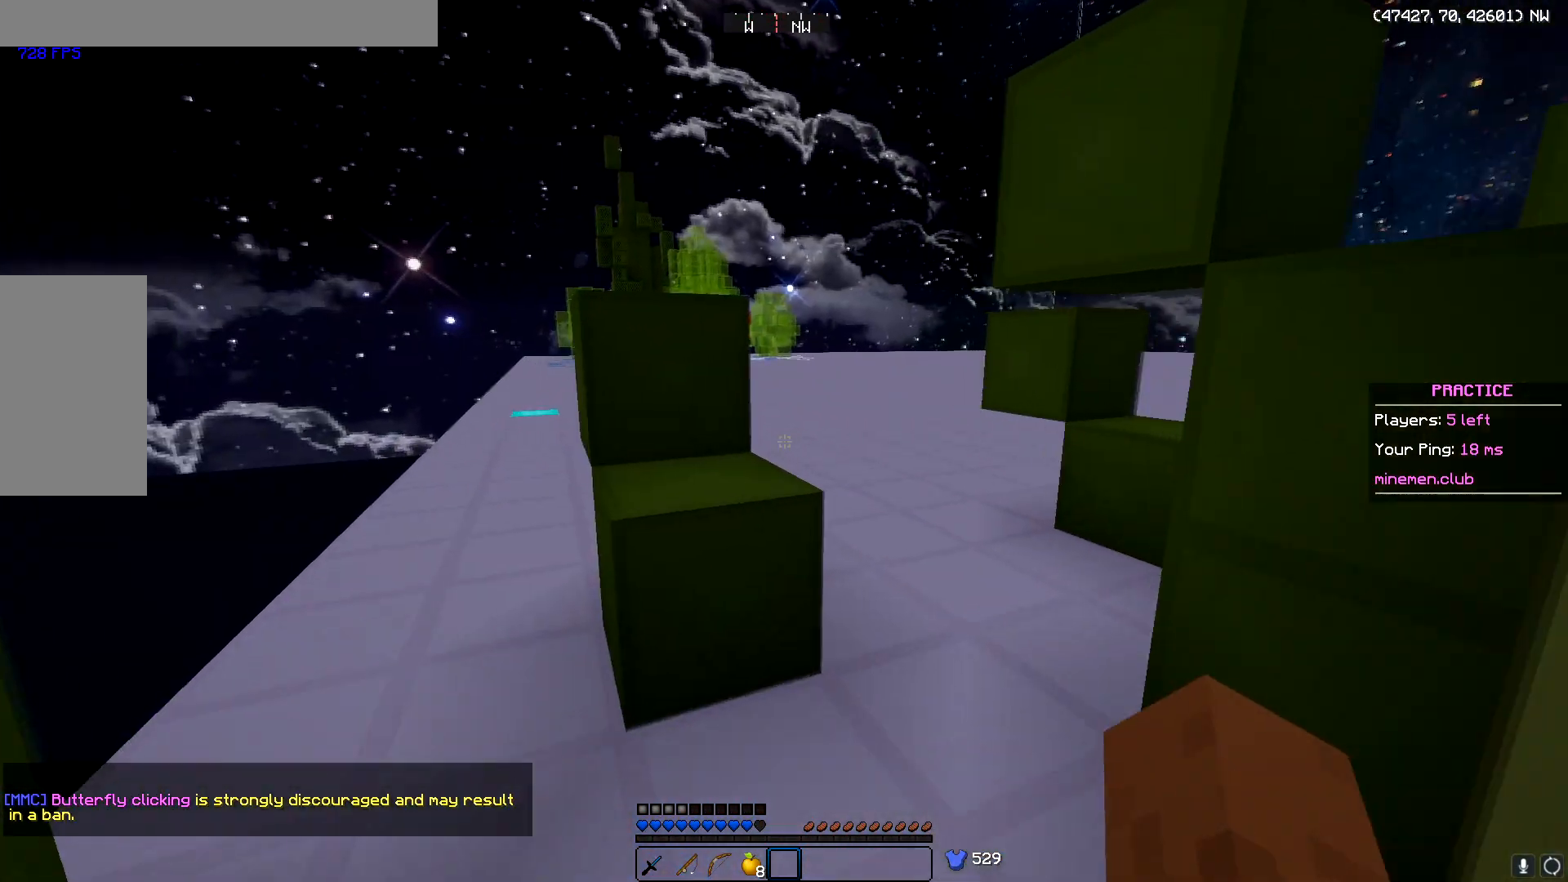
{"keys": ["a", "s"], "mouse": [], "events": [[150, "a", "down"], [267, "w", "up"], [484, "s", "down"]]}
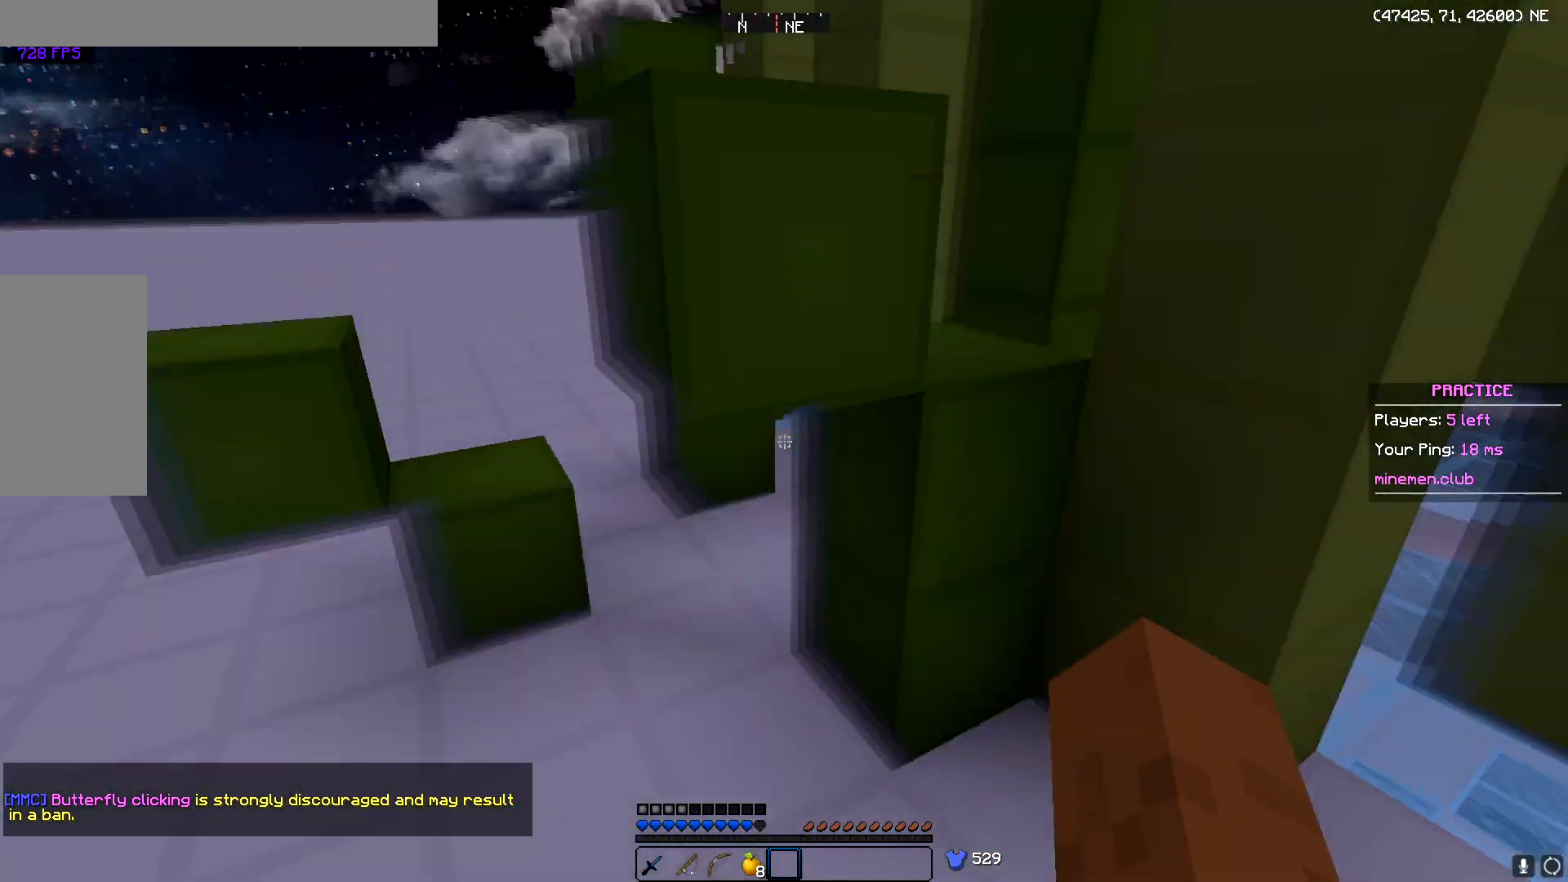
{"keys": ["w"], "mouse": []}
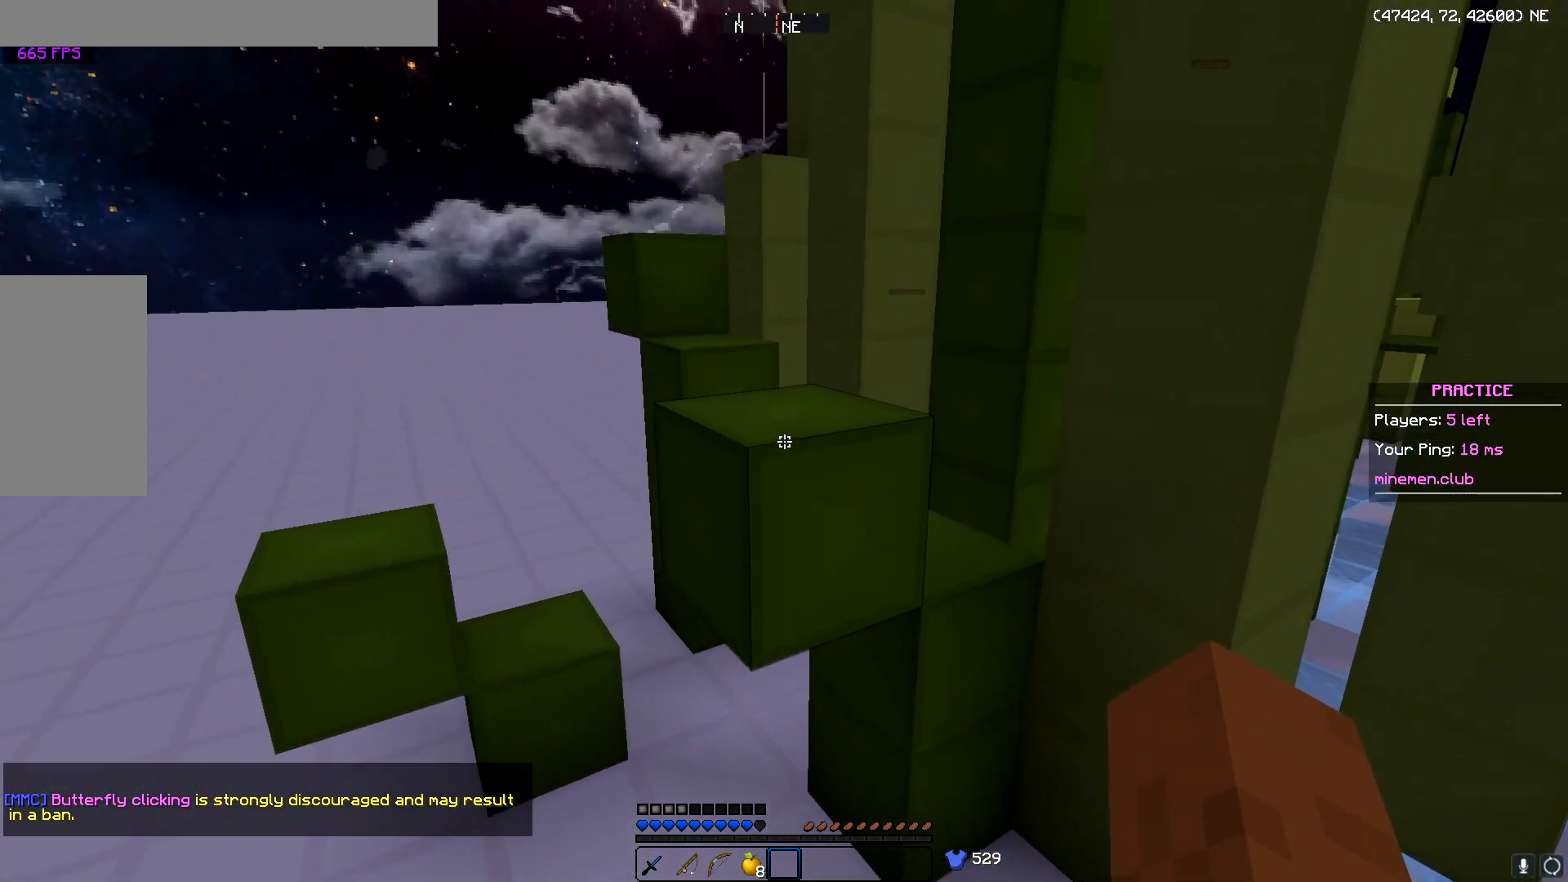
{"keys": ["a", "w"], "mouse": [], "events": [[467, "a", "down"]]}